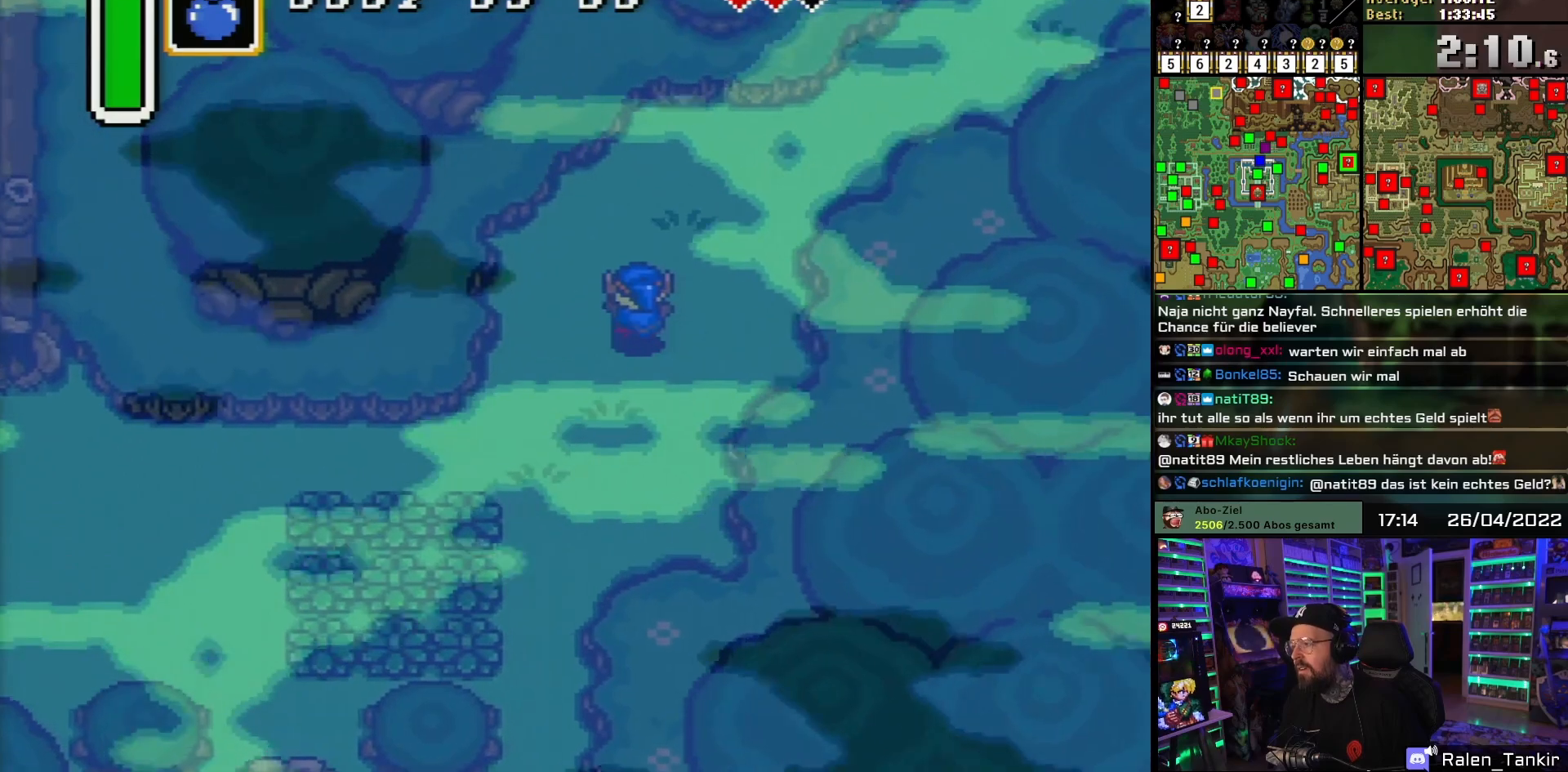
Gameplay with a controller (Nintendo layout); each line is a JSON object with the inputs held at the frame after it. "events" lists button and stick changes between this image and that frame as [ms after this image, input, new state], when the widget could be followed in between. Not read: L1 L3 R1 R3.
{"buttons": ["DPAD_UP", "DPAD_RIGHT"], "events": [[217, "DPAD_LEFT", "down"], [217, "DPAD_RIGHT", "up"], [217, "DPAD_UP", "up"], [217, "START", "down"], [233, "DPAD_LEFT", "up"], [233, "DPAD_RIGHT", "down"], [233, "DPAD_UP", "down"], [233, "START", "up"]]}
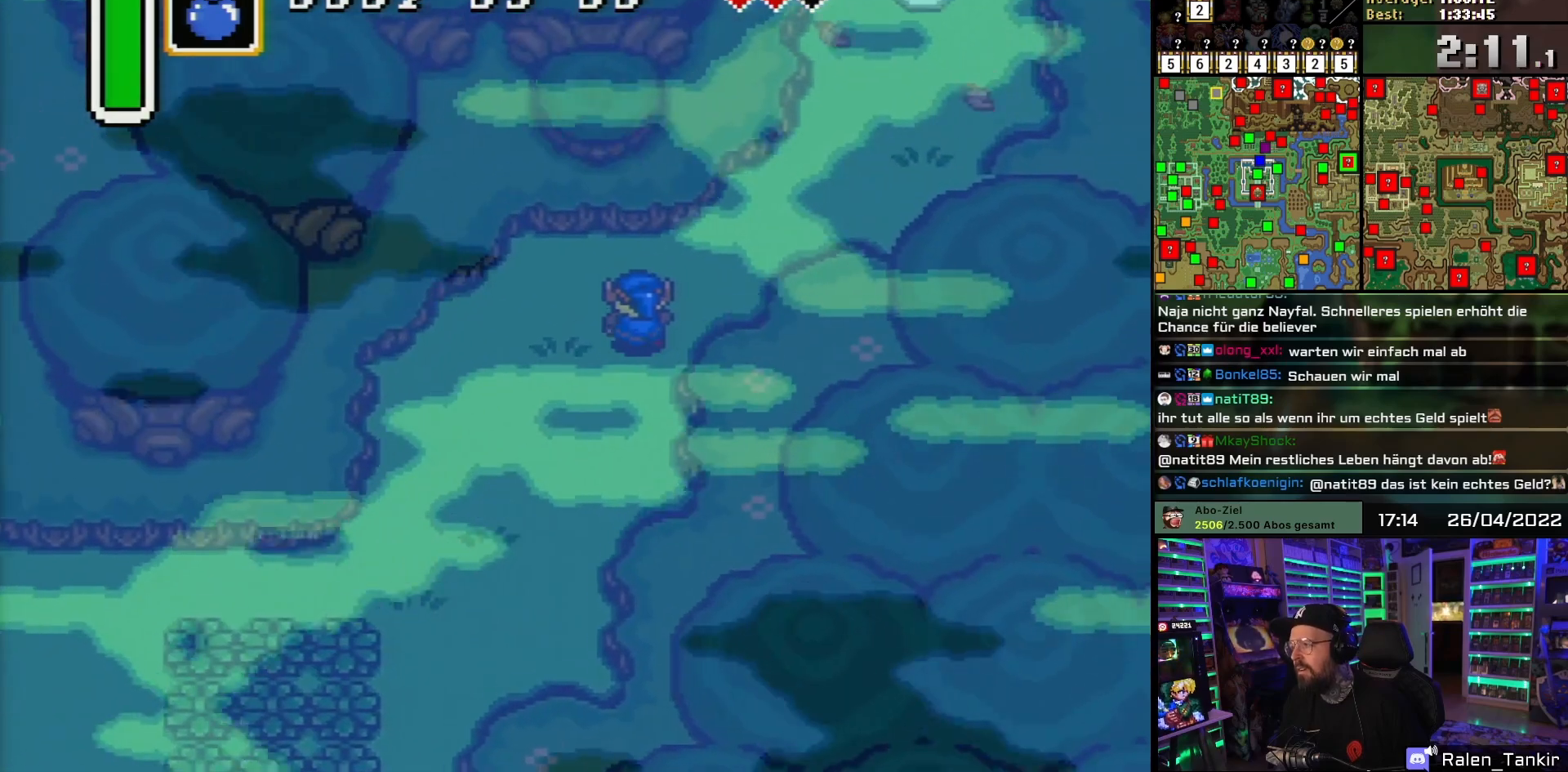
{"buttons": ["DPAD_DOWN", "DPAD_LEFT"], "events": [[133, "DPAD_RIGHT", "up"], [150, "DPAD_UP", "up"], [167, "DPAD_DOWN", "down"], [167, "DPAD_LEFT", "down"]]}
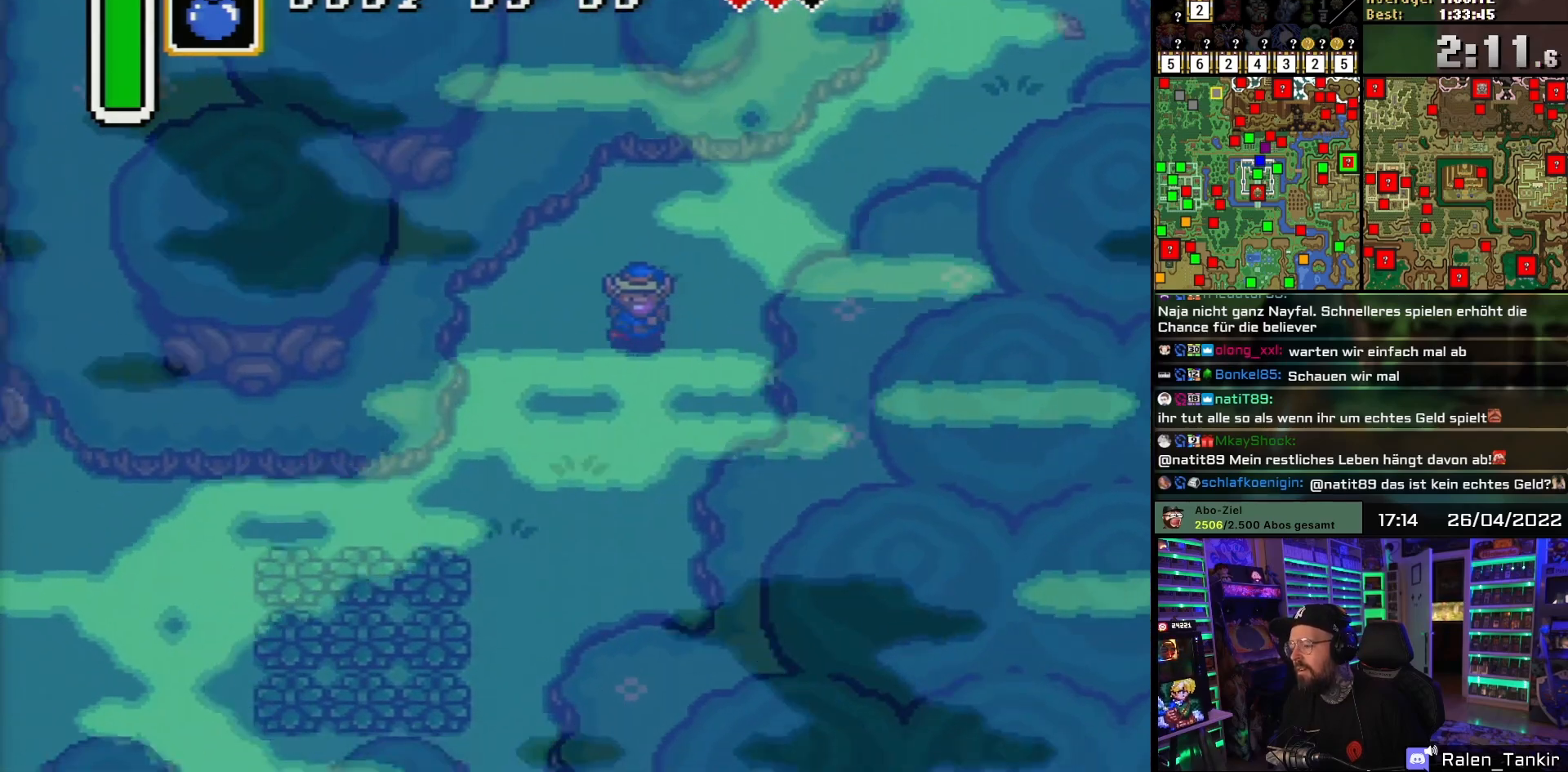
{"buttons": ["DPAD_DOWN", "DPAD_LEFT"], "events": []}
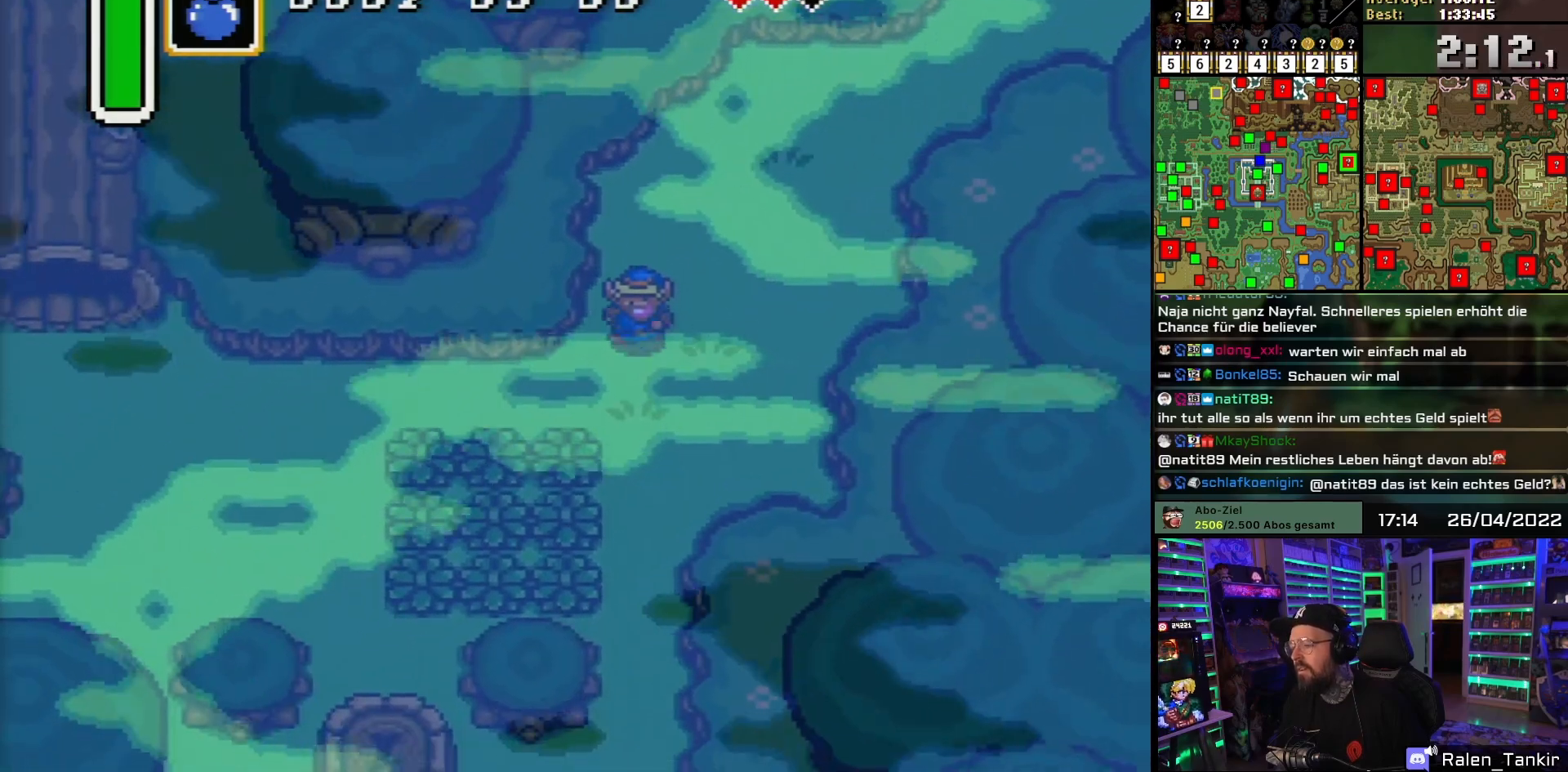
{"buttons": ["DPAD_LEFT"], "events": [[367, "DPAD_DOWN", "up"]]}
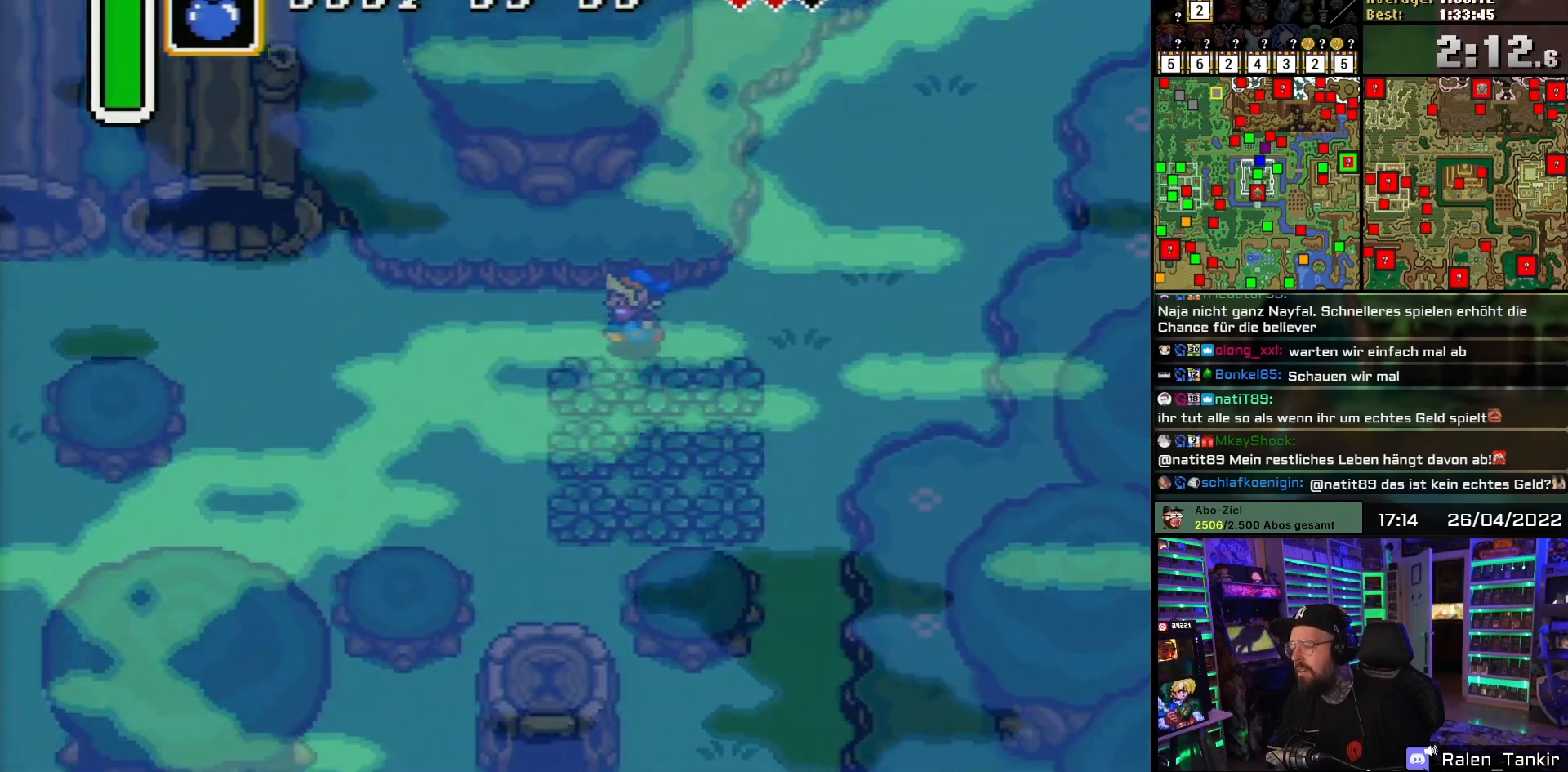
{"buttons": ["DPAD_LEFT"], "events": [[83, "DPAD_DOWN", "down"], [83, "DPAD_LEFT", "up"], [100, "DPAD_DOWN", "up"], [100, "DPAD_LEFT", "down"]]}
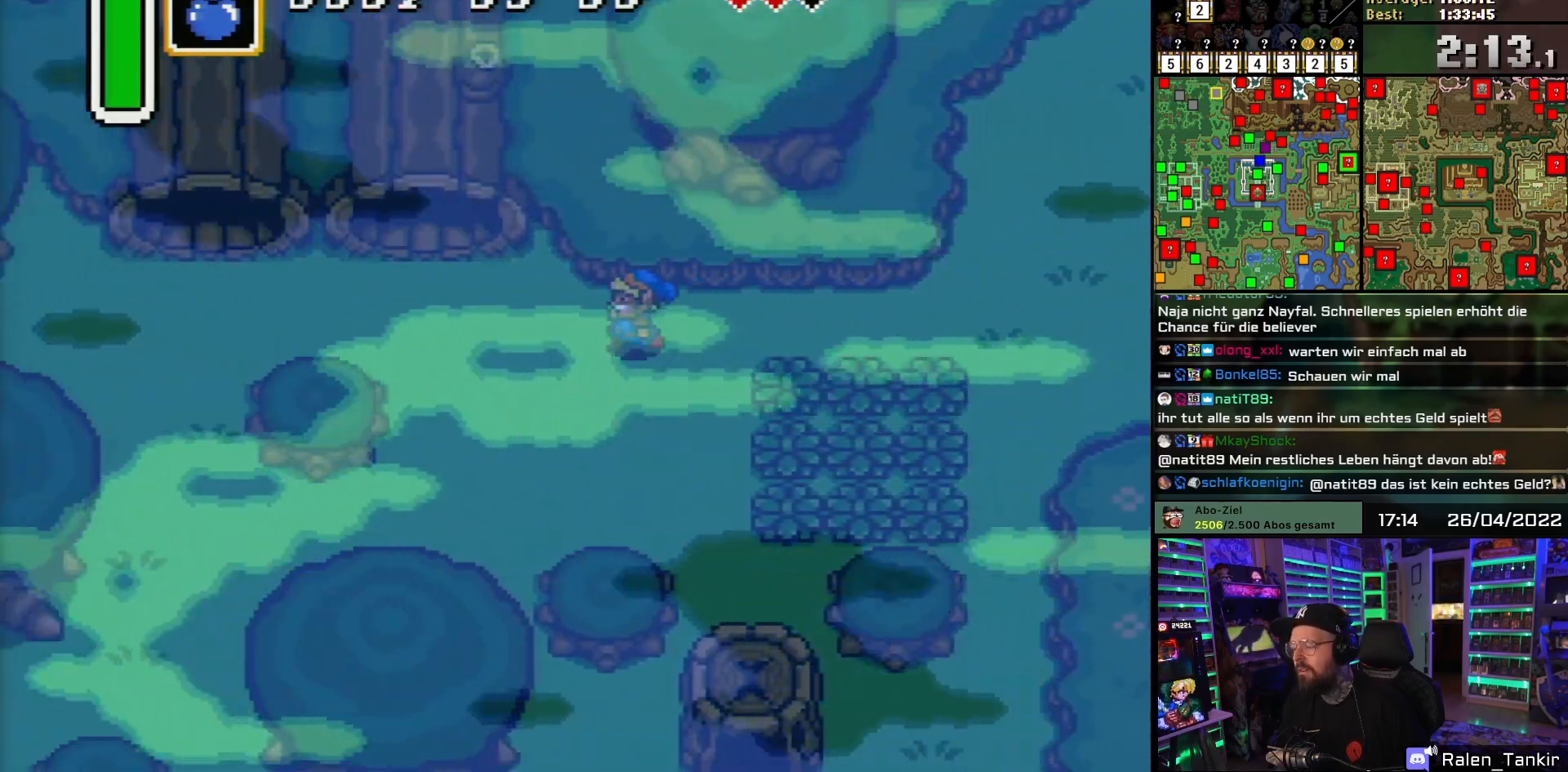
{"buttons": ["DPAD_UP", "DPAD_LEFT"], "events": [[350, "DPAD_UP", "down"]]}
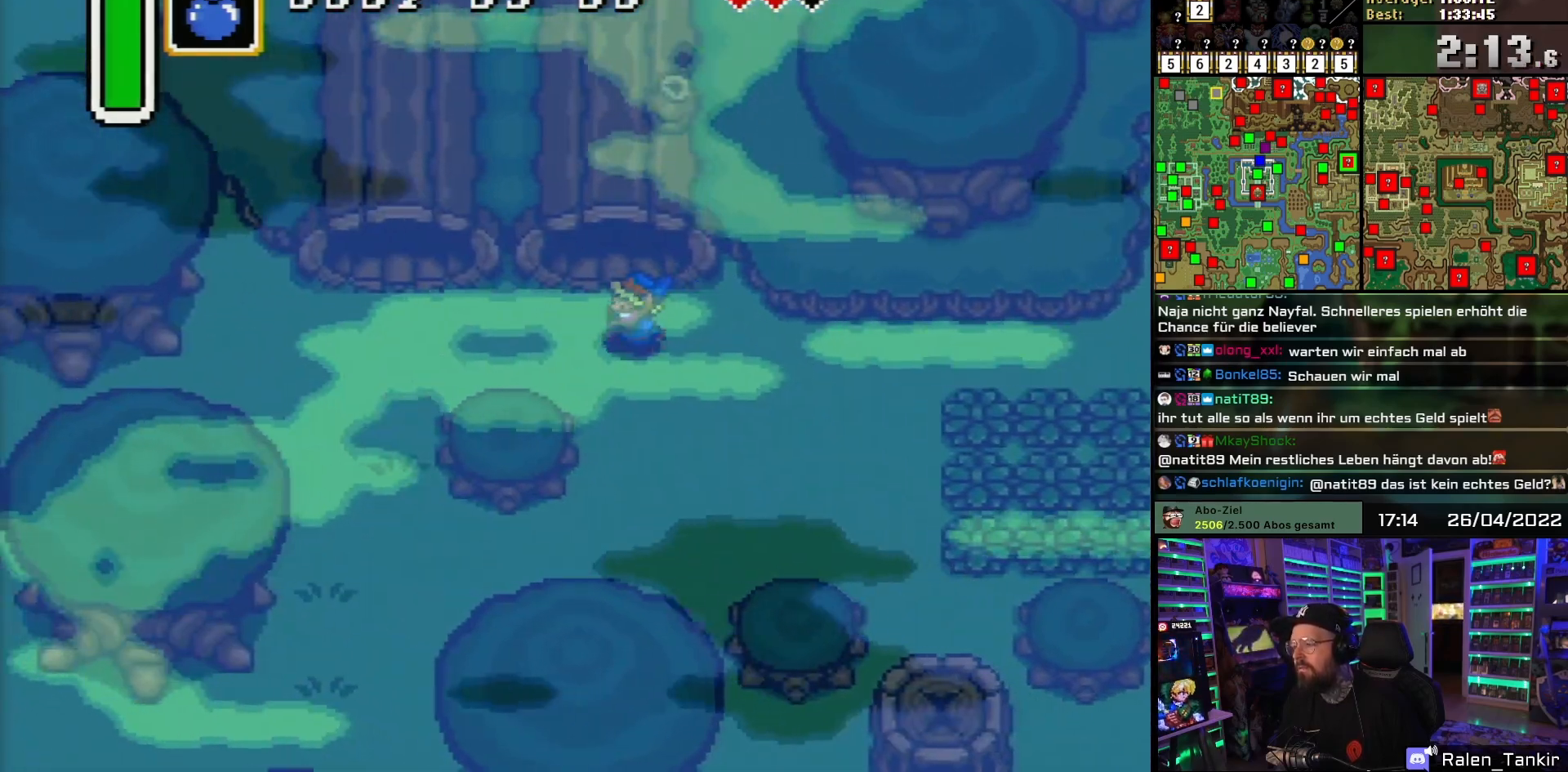
{"buttons": ["DPAD_UP"], "events": [[133, "DPAD_LEFT", "up"]]}
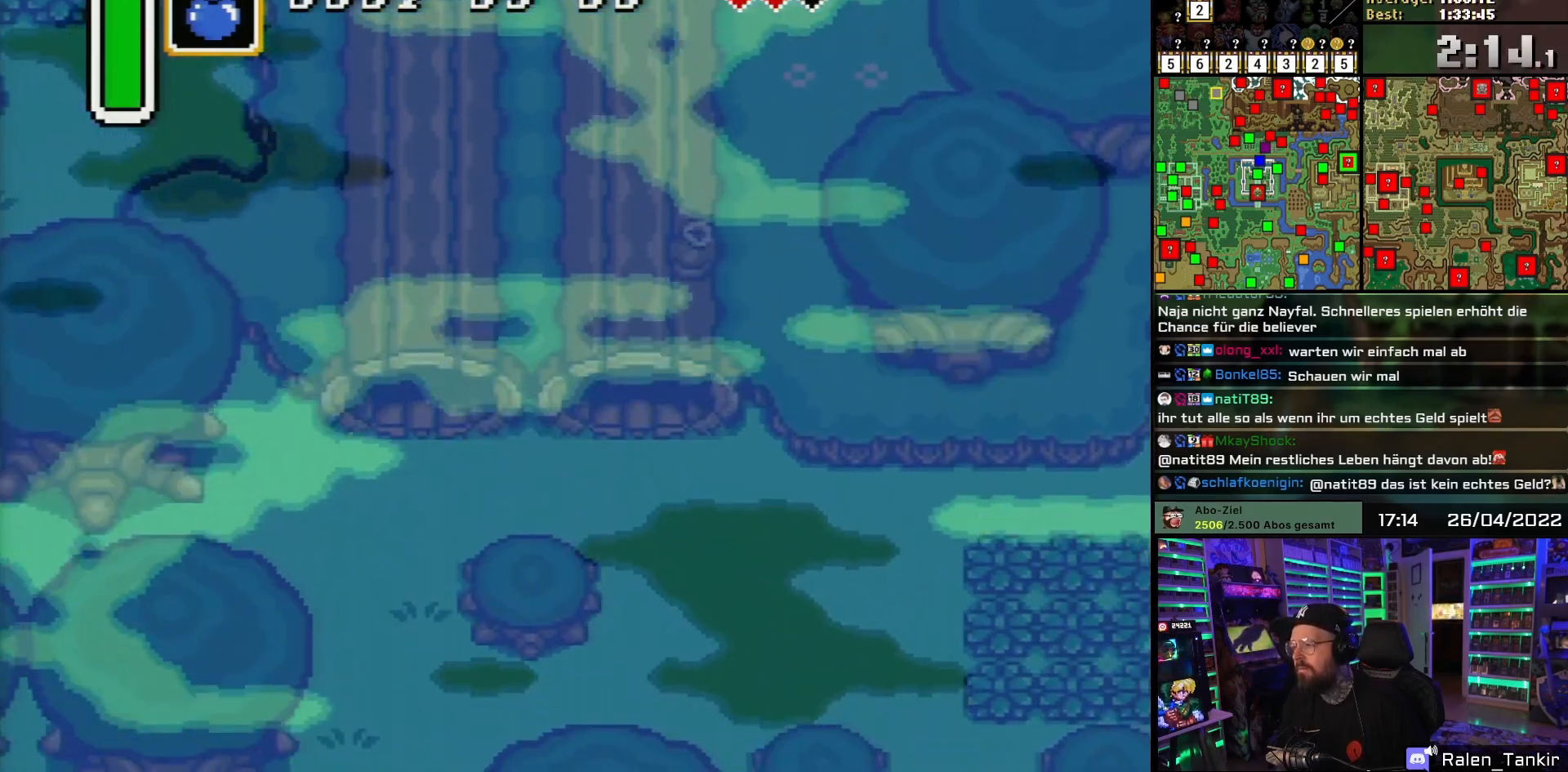
{"buttons": ["DPAD_UP"], "events": []}
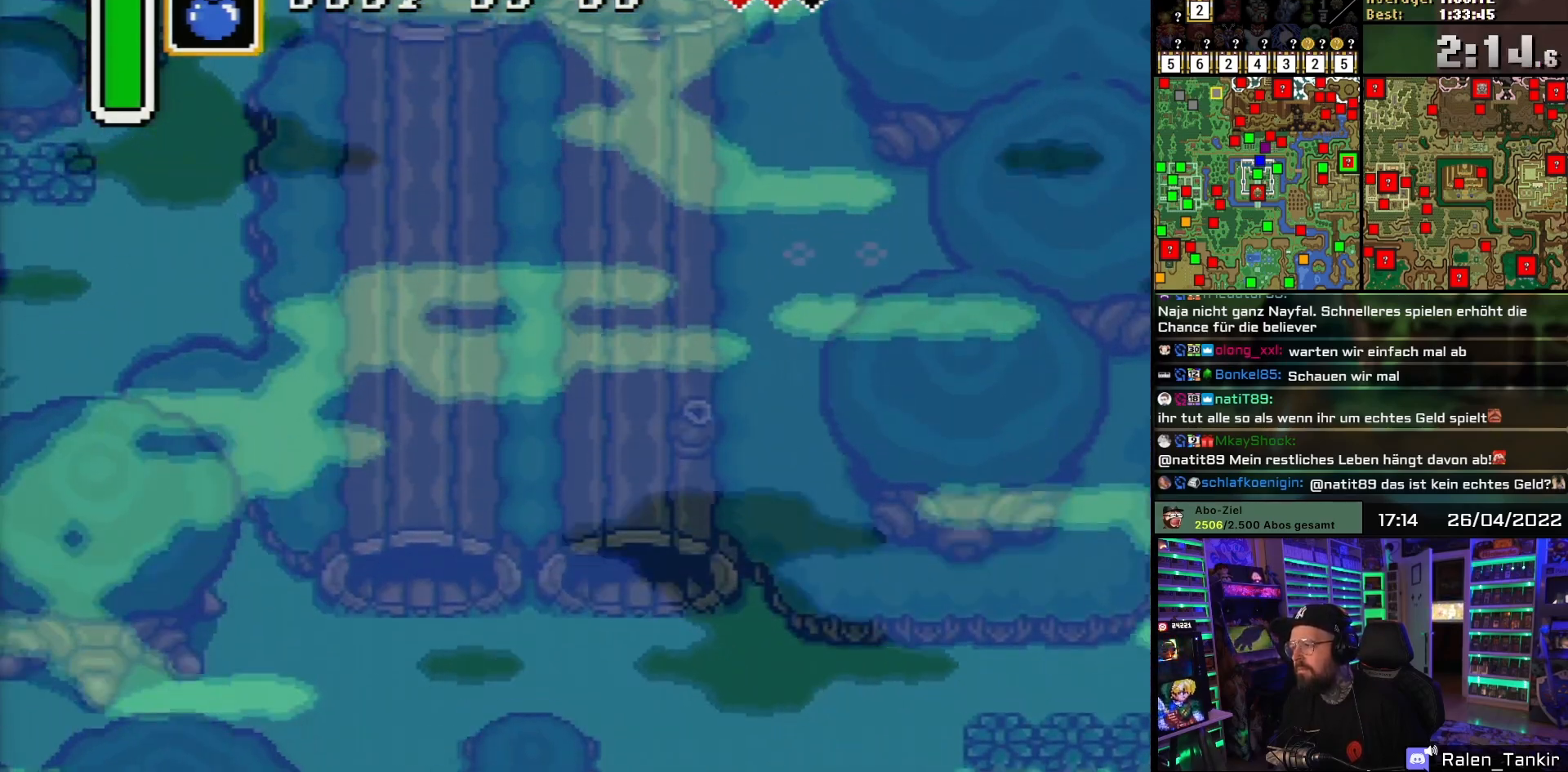
{"buttons": ["DPAD_UP"], "events": [[300, "DPAD_RIGHT", "down"], [467, "DPAD_RIGHT", "up"]]}
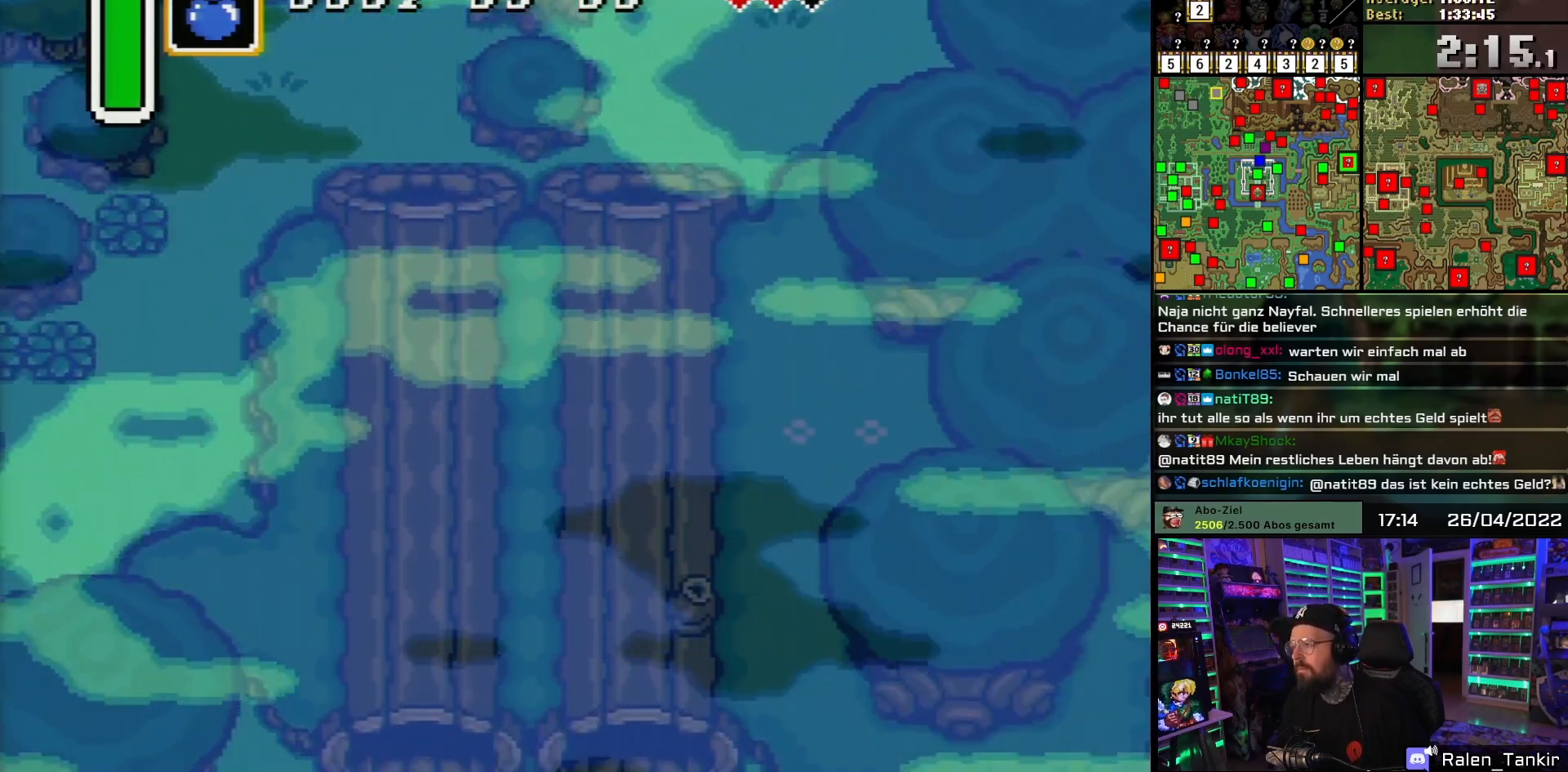
{"buttons": ["DPAD_UP", "DPAD_RIGHT"], "events": [[167, "DPAD_RIGHT", "down"]]}
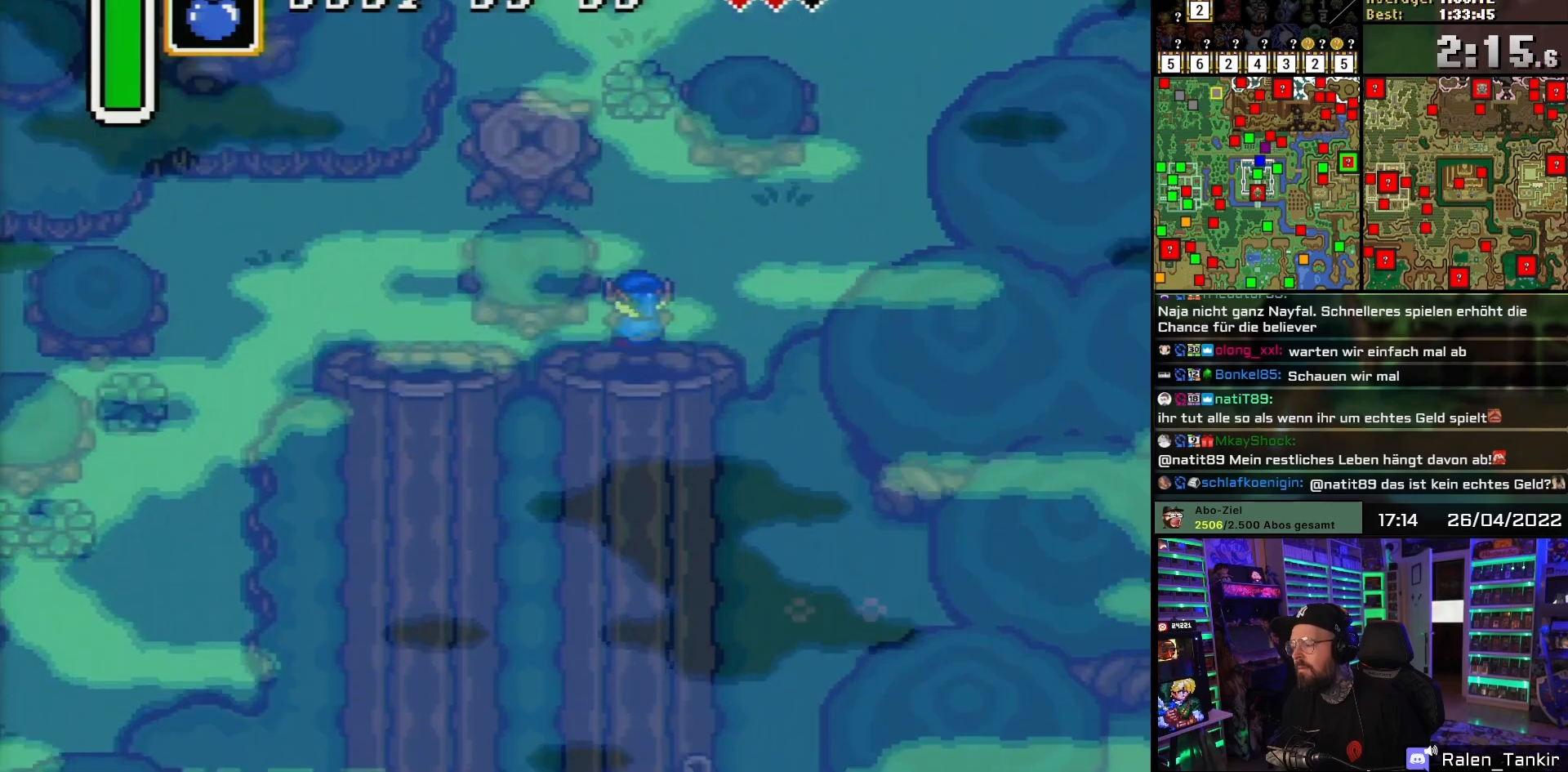
{"buttons": ["DPAD_UP", "DPAD_RIGHT"], "events": []}
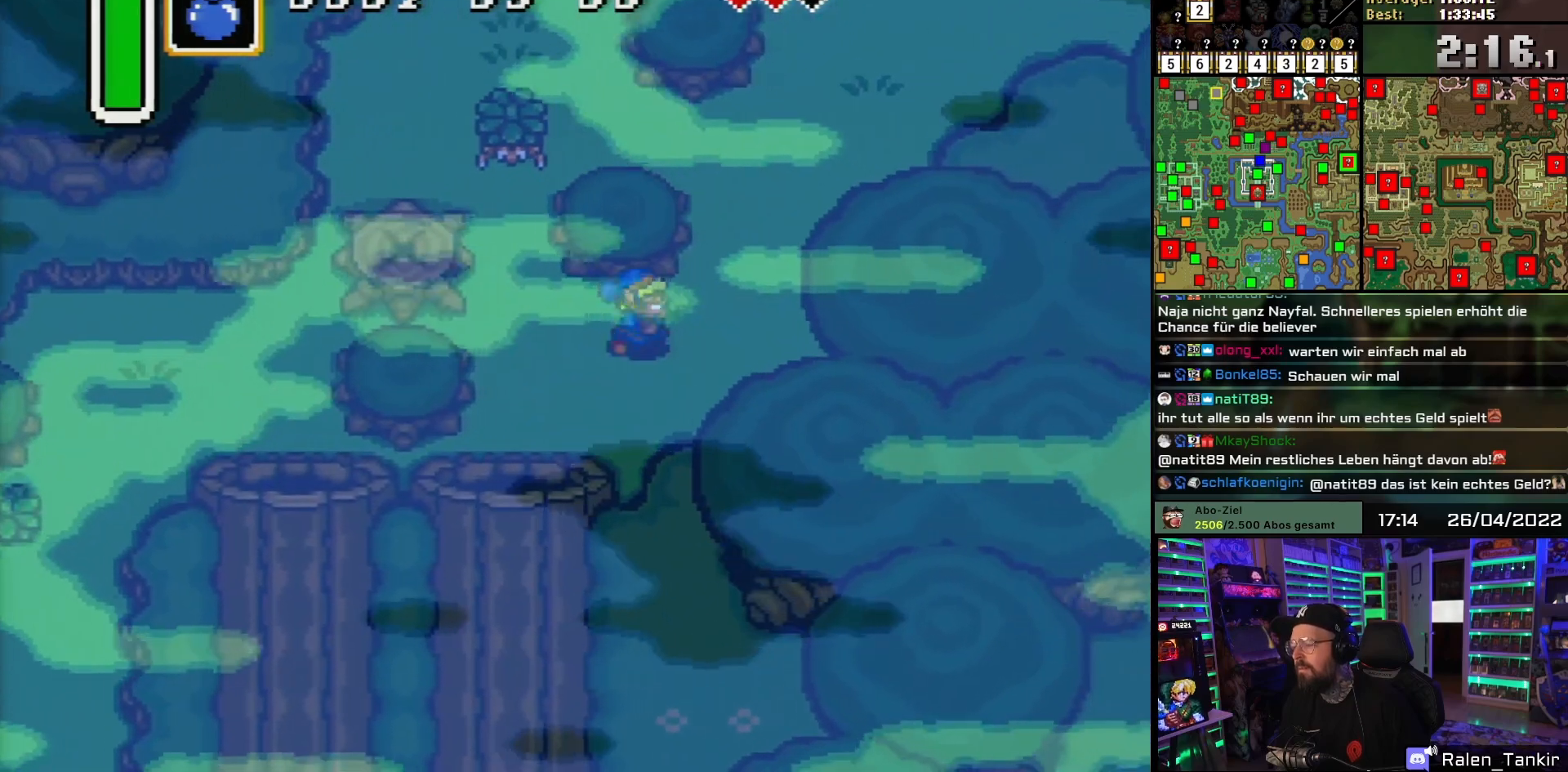
{"buttons": ["DPAD_UP"], "events": [[50, "DPAD_UP", "up"], [150, "DPAD_UP", "down"], [383, "DPAD_RIGHT", "up"]]}
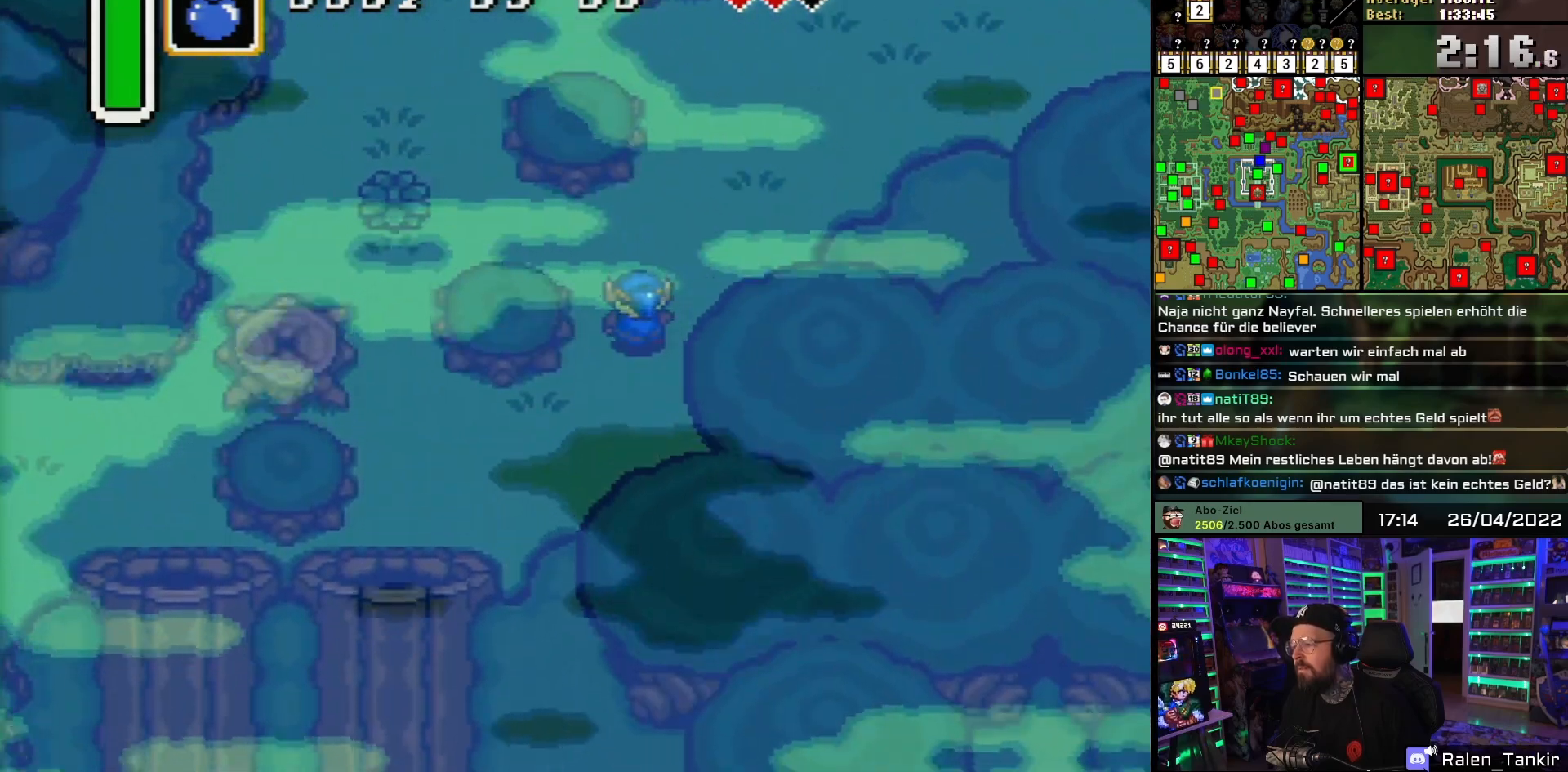
{"buttons": ["DPAD_UP", "DPAD_RIGHT"], "events": [[83, "DPAD_RIGHT", "down"]]}
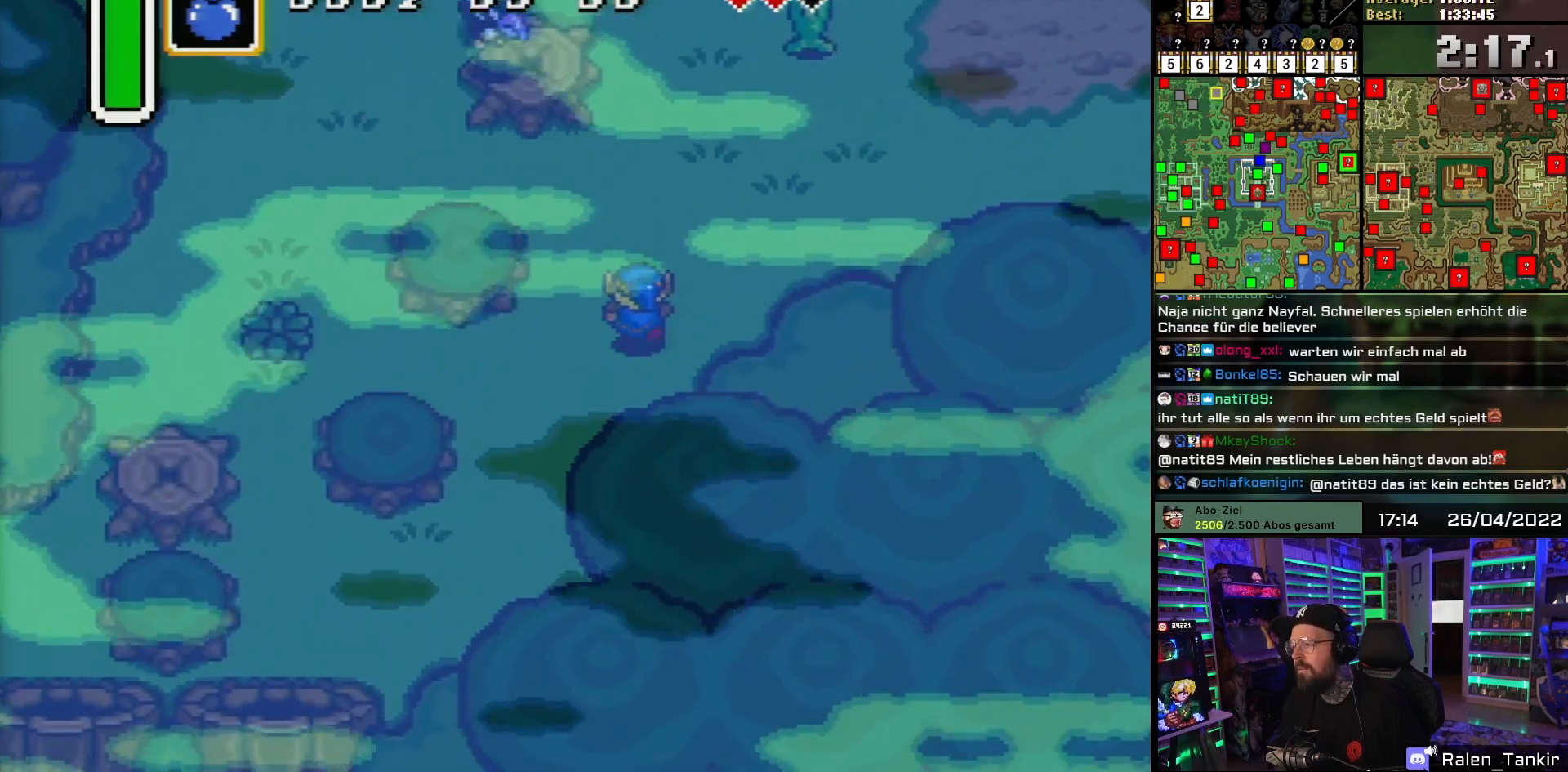
{"buttons": ["DPAD_RIGHT"], "events": [[483, "DPAD_UP", "up"]]}
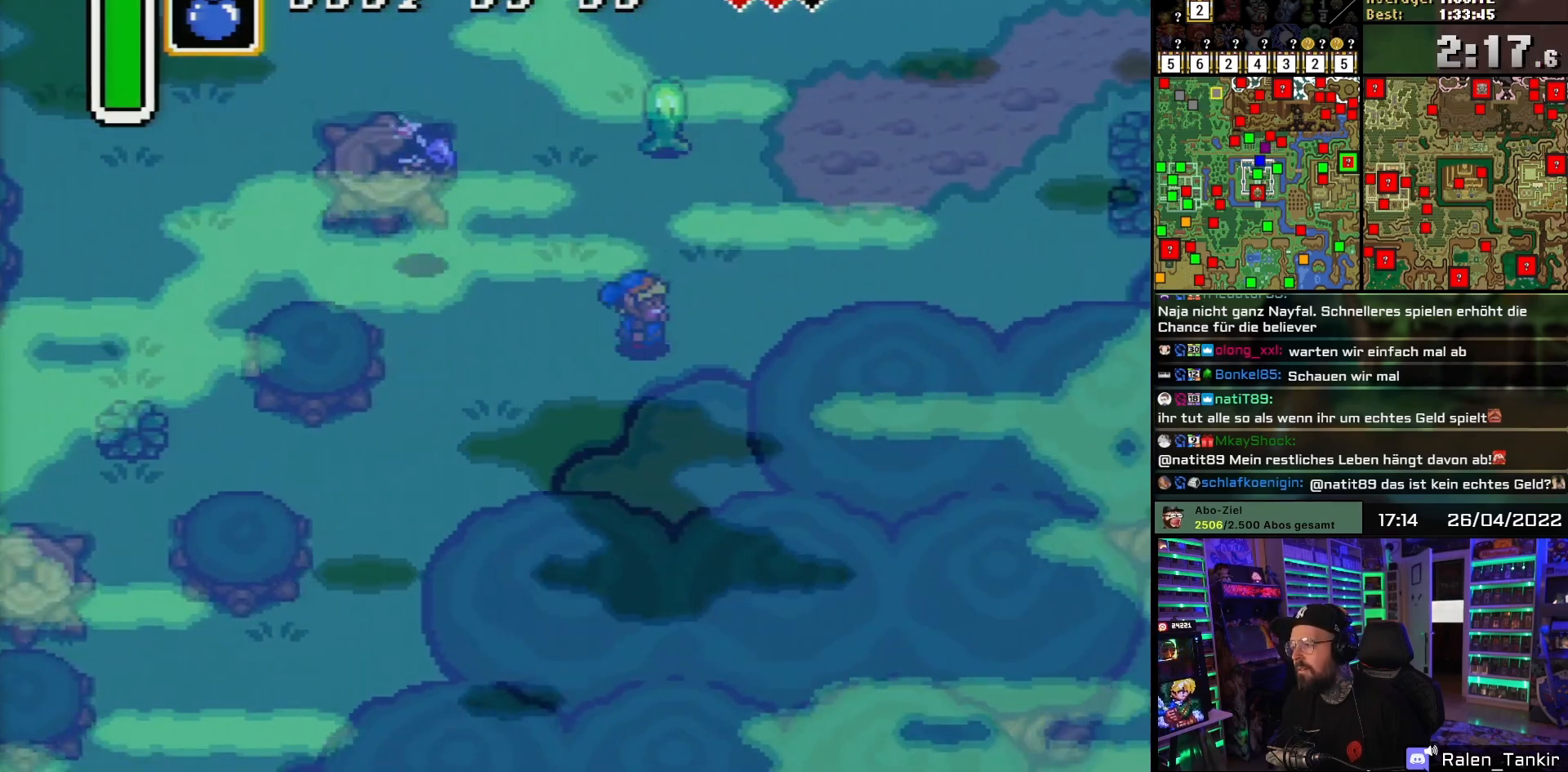
{"buttons": ["DPAD_UP", "DPAD_RIGHT"], "events": [[167, "DPAD_UP", "down"]]}
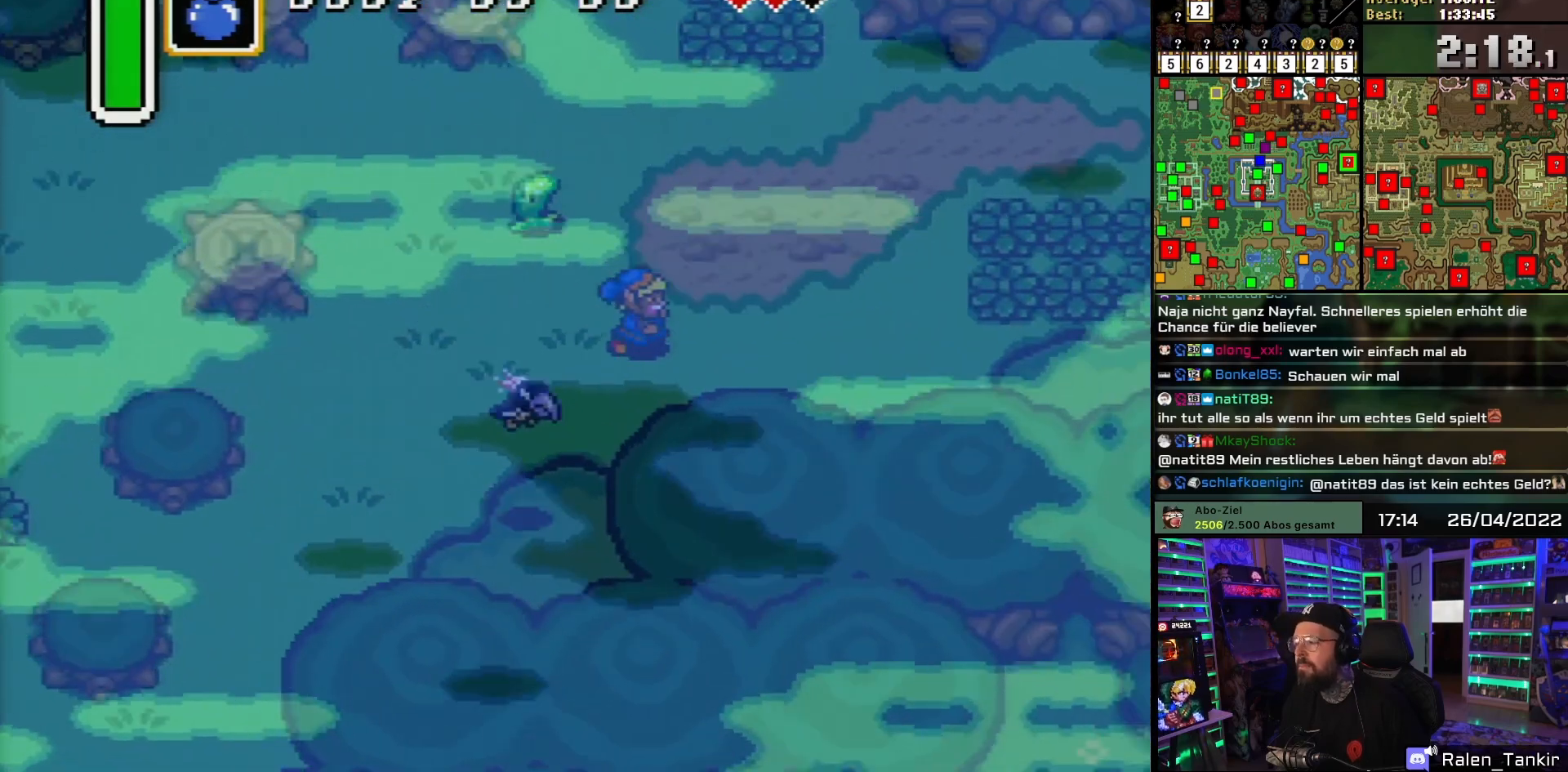
{"buttons": ["DPAD_UP", "DPAD_RIGHT"], "events": []}
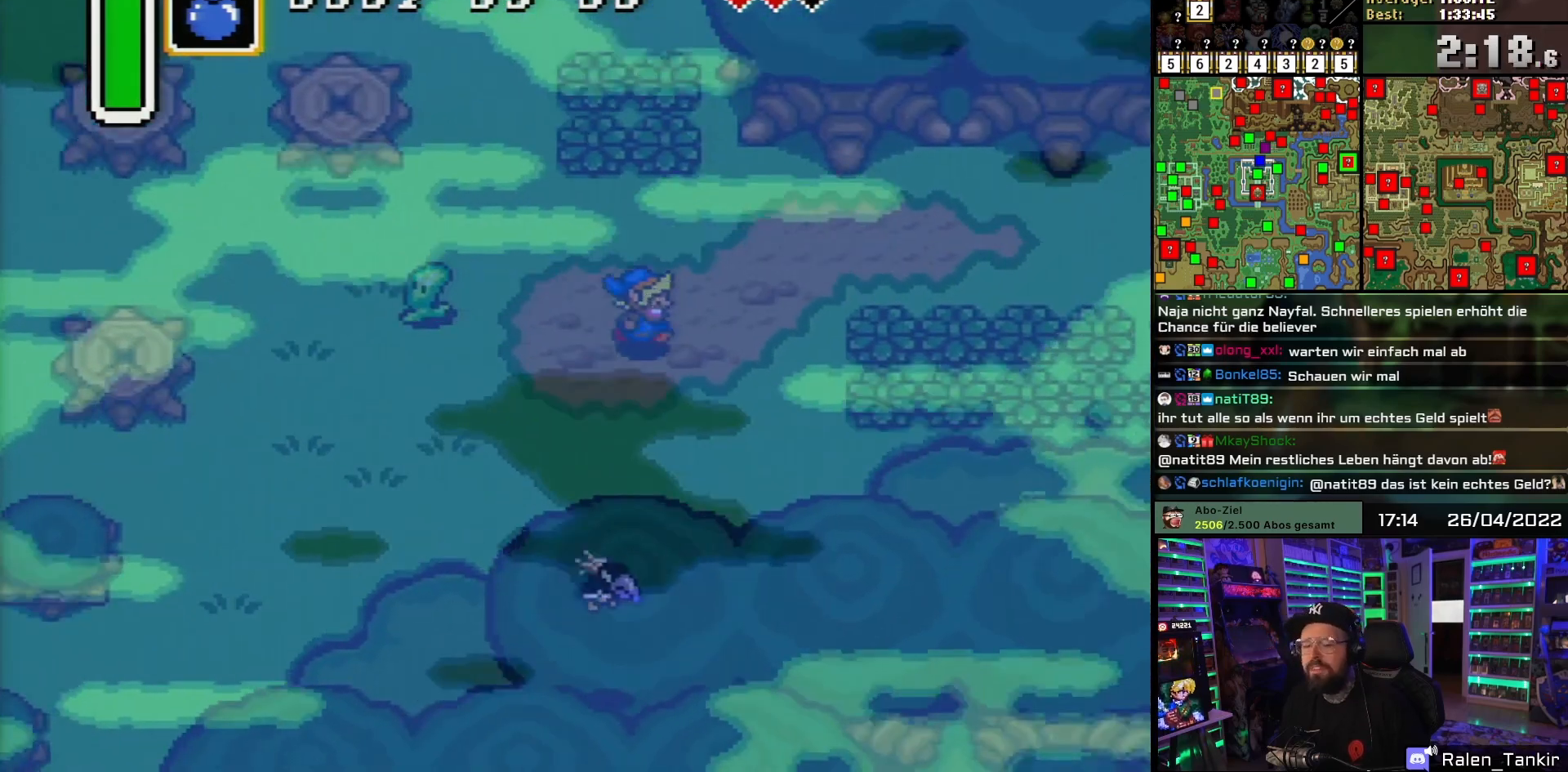
{"buttons": ["DPAD_UP", "DPAD_RIGHT"], "events": []}
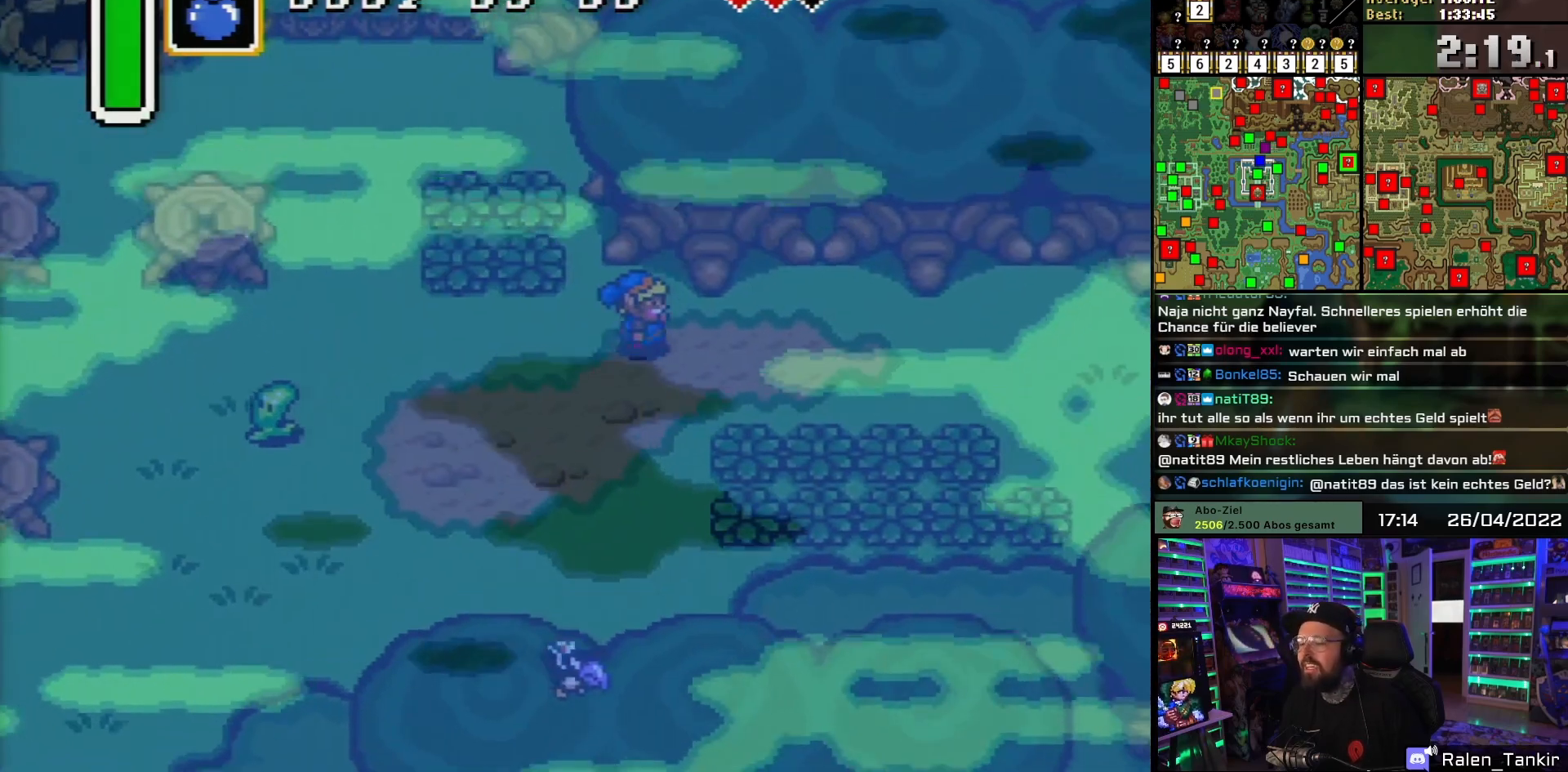
{"buttons": ["DPAD_RIGHT"], "events": [[100, "DPAD_UP", "up"]]}
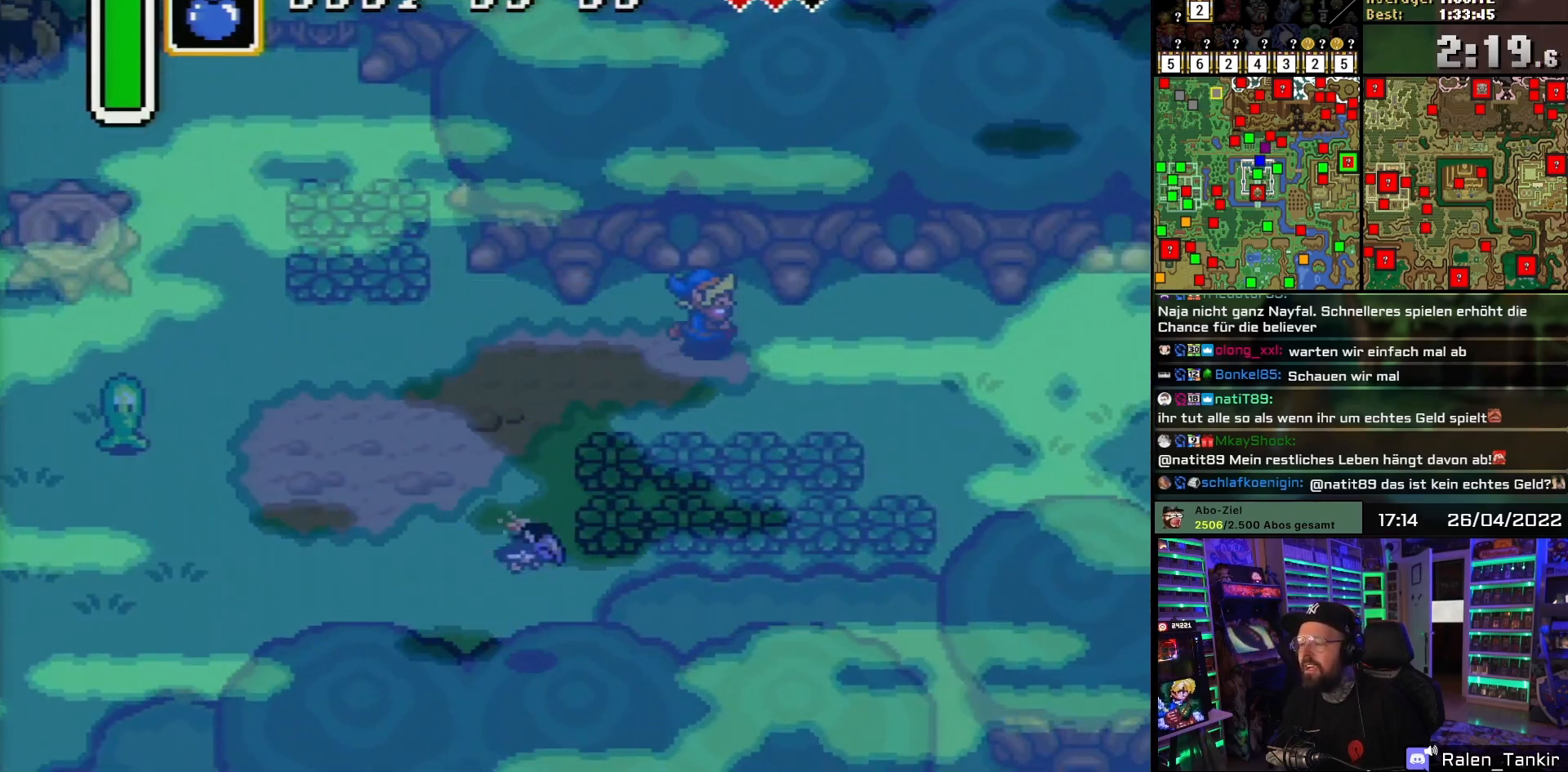
{"buttons": ["DPAD_RIGHT"], "events": [[300, "DPAD_DOWN", "down"], [383, "DPAD_DOWN", "up"]]}
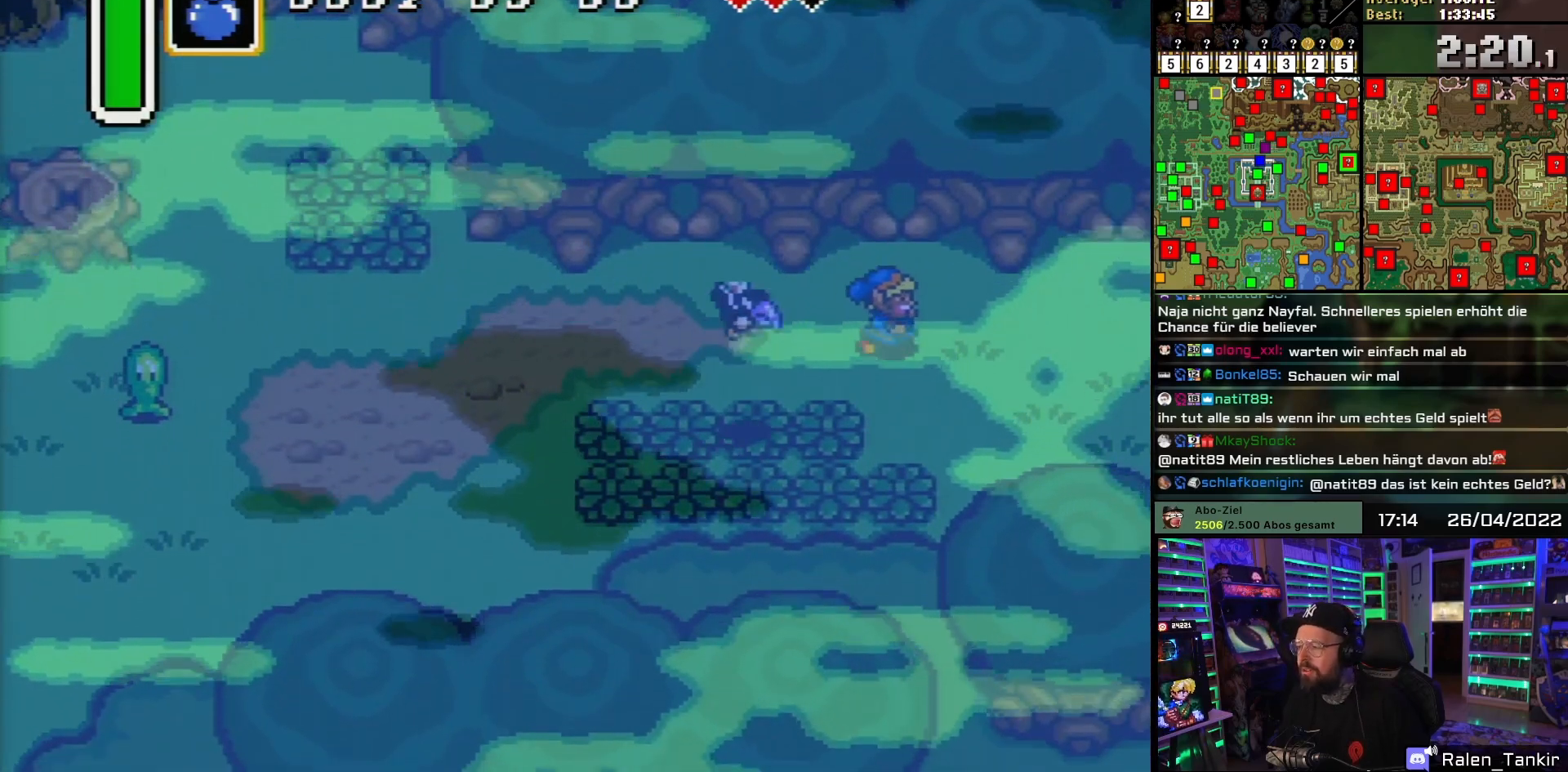
{"buttons": [], "events": [[17, "DPAD_DOWN", "down"], [133, "DPAD_DOWN", "up"], [267, "DPAD_DOWN", "down"], [283, "DPAD_RIGHT", "up"], [433, "DPAD_DOWN", "up"]]}
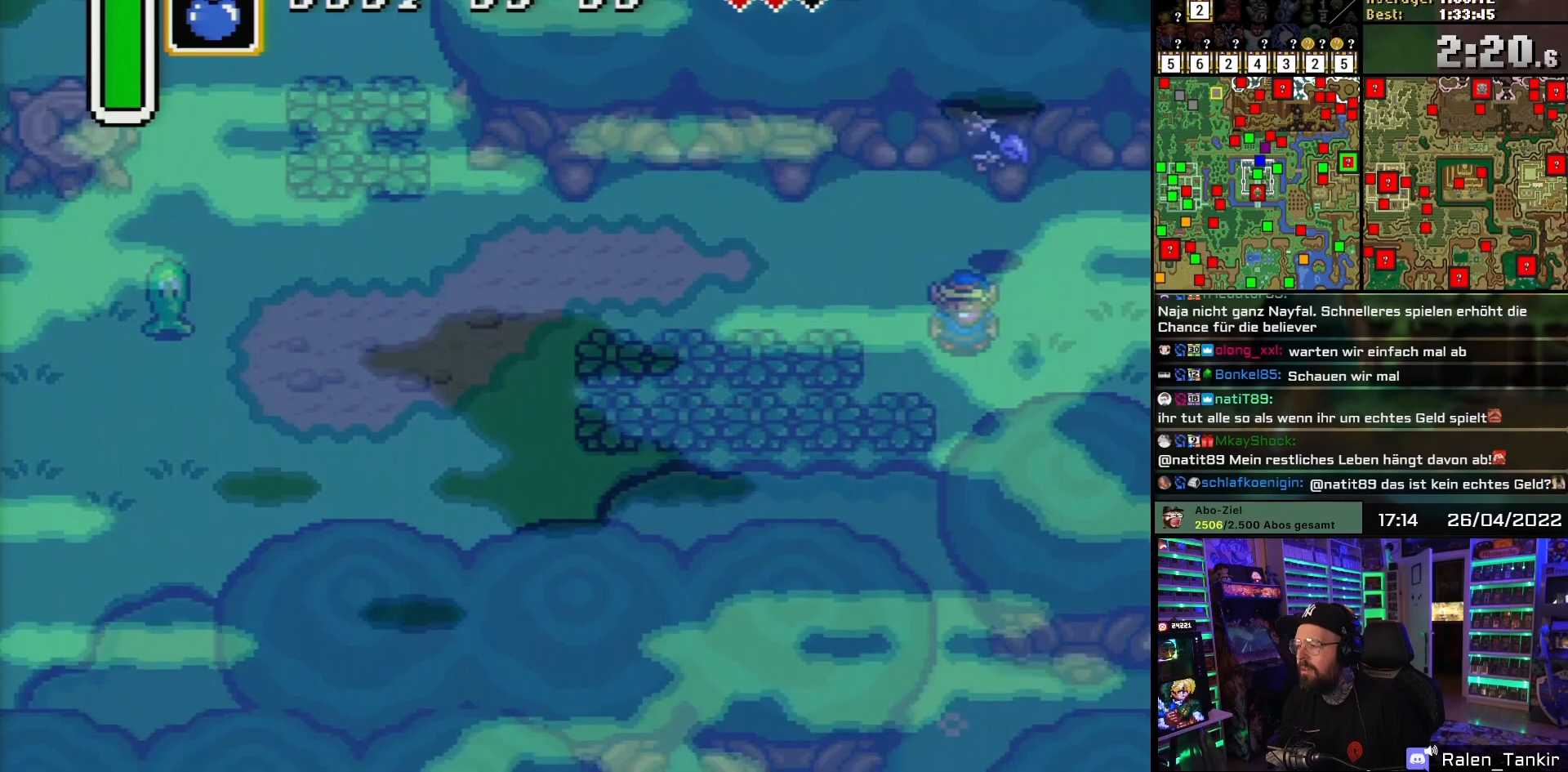
{"buttons": [], "events": []}
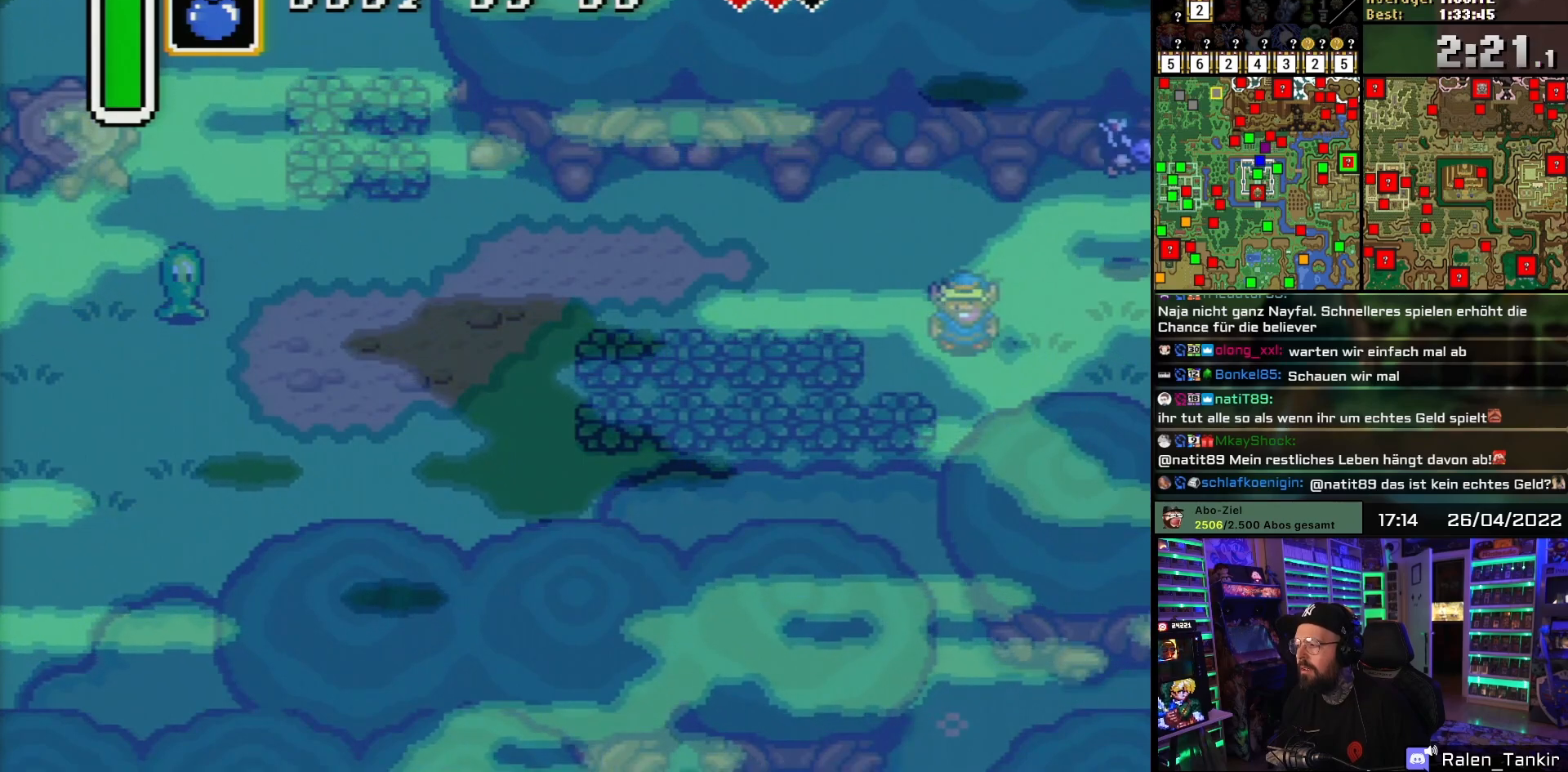
{"buttons": ["DPAD_RIGHT"], "events": [[83, "DPAD_RIGHT", "down"], [200, "DPAD_RIGHT", "up"], [250, "DPAD_RIGHT", "down"], [317, "DPAD_DOWN", "down"], [433, "DPAD_DOWN", "up"]]}
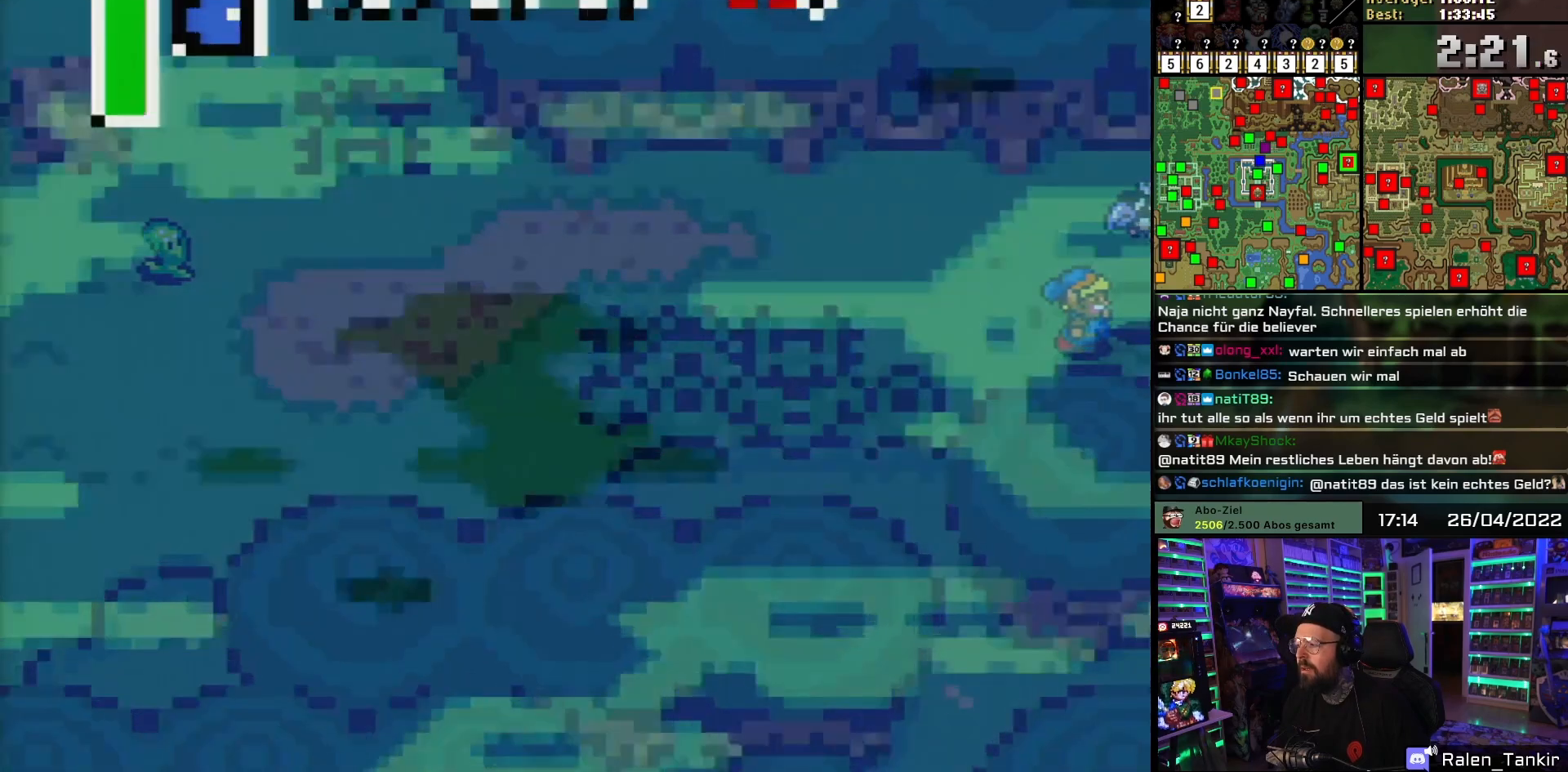
{"buttons": ["A"], "events": [[250, "DPAD_RIGHT", "up"], [483, "A", "down"]]}
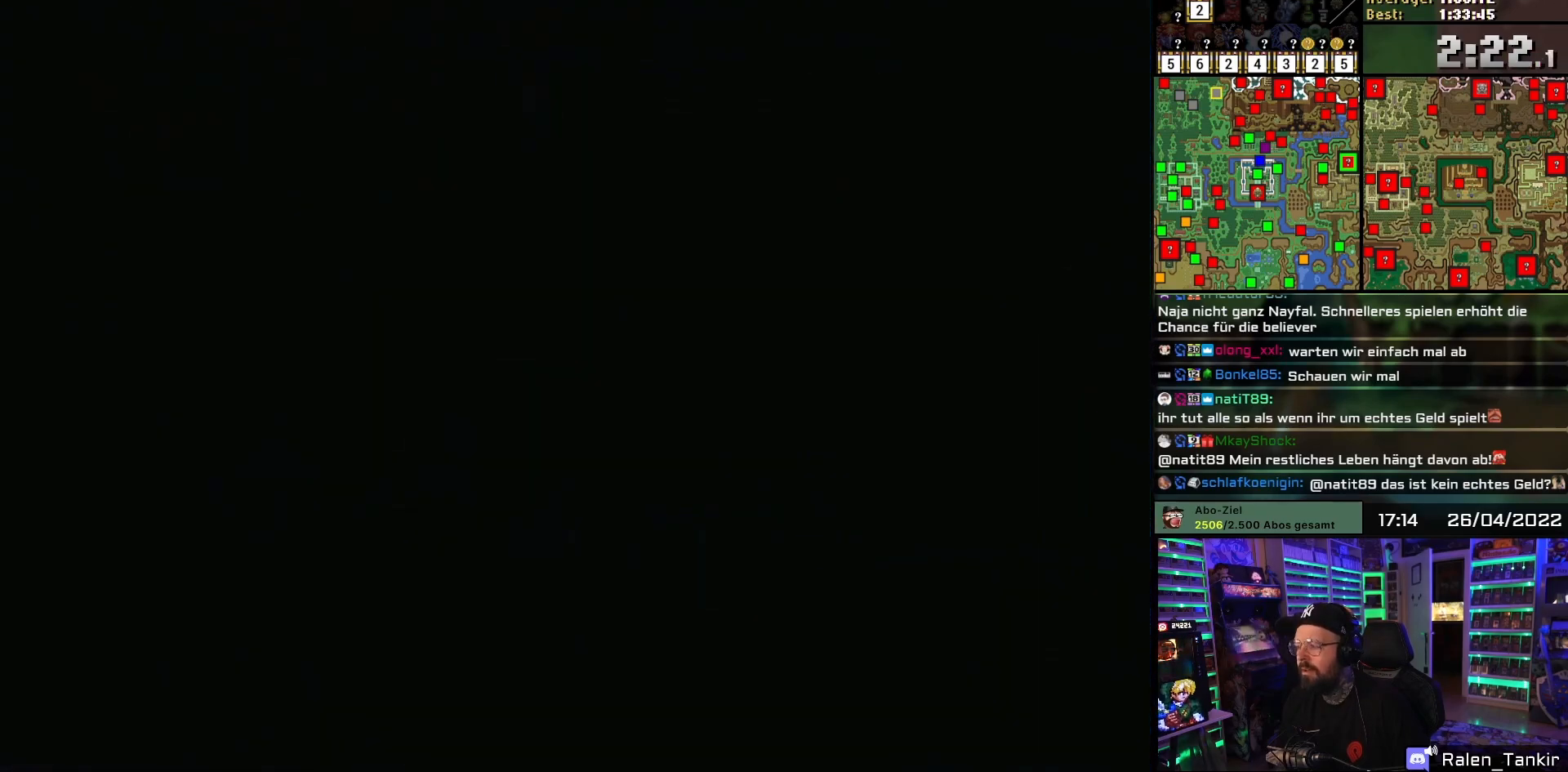
{"buttons": ["A"], "events": [[100, "A", "up"], [200, "A", "down"], [333, "A", "up"], [450, "A", "down"]]}
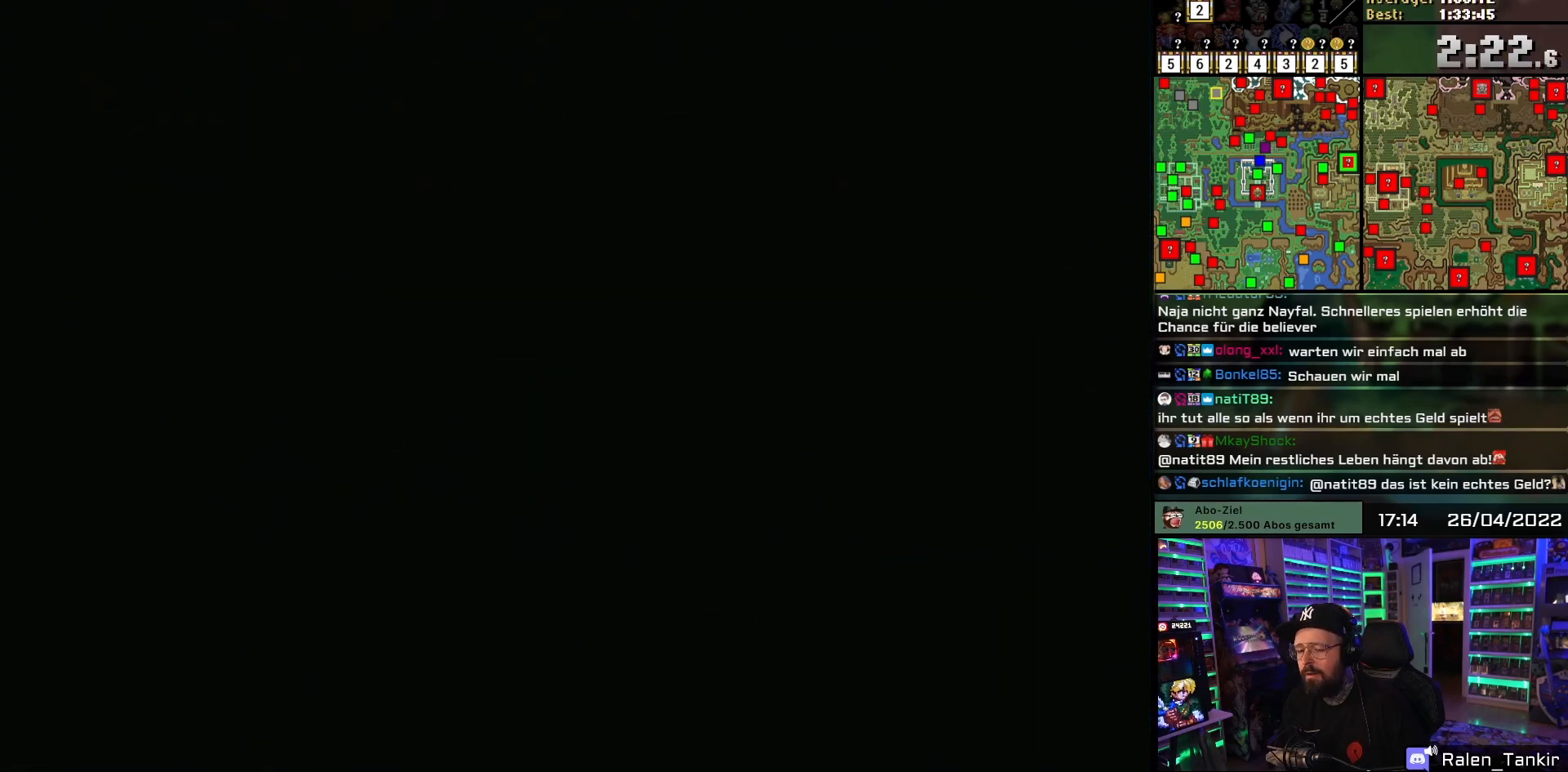
{"buttons": ["DPAD_LEFT"], "events": [[83, "A", "up"], [183, "A", "down"], [333, "A", "up"], [333, "DPAD_LEFT", "down"]]}
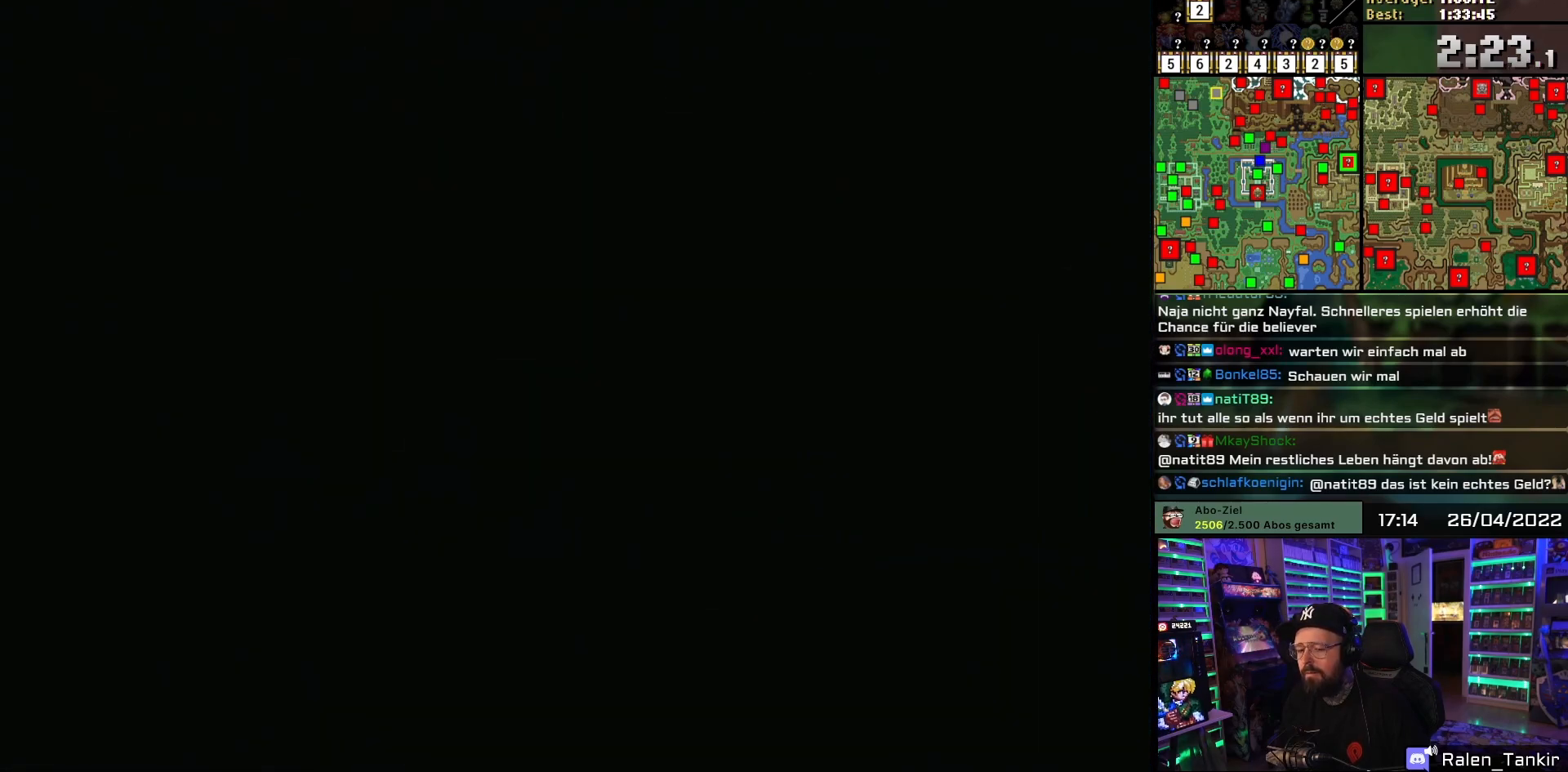
{"buttons": [], "events": [[67, "DPAD_LEFT", "up"], [200, "A", "down"], [317, "A", "up"]]}
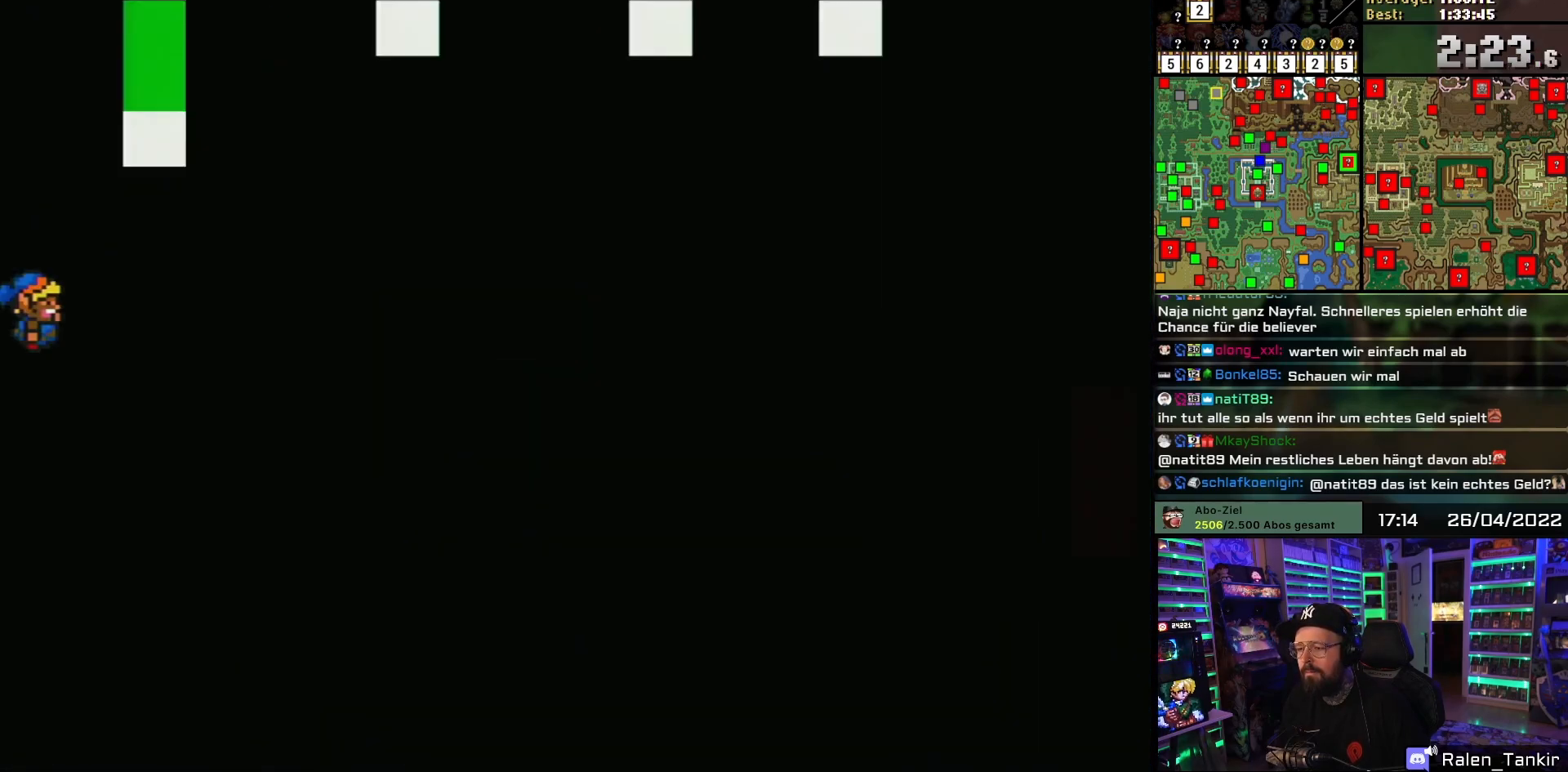
{"buttons": [], "events": []}
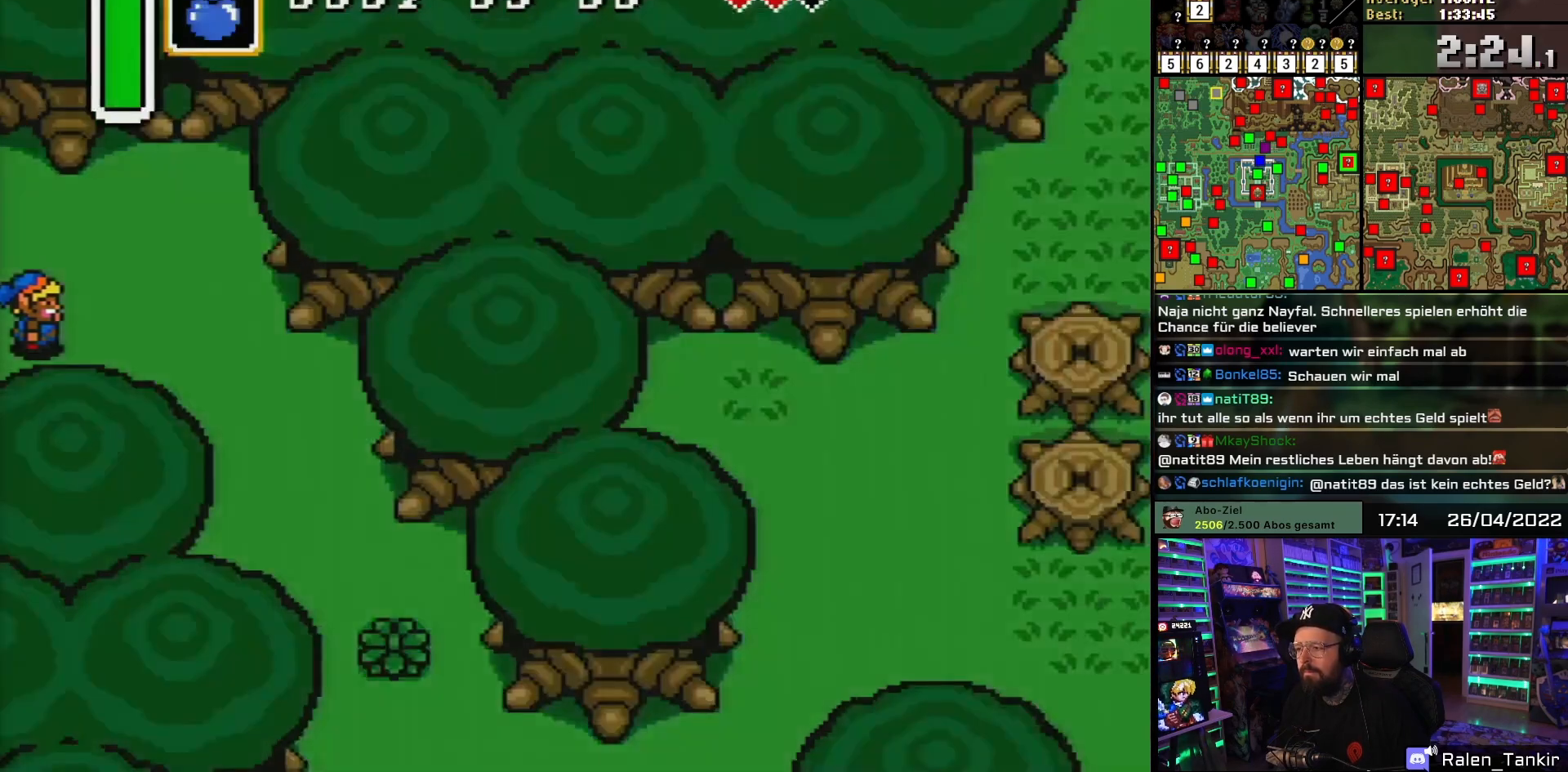
{"buttons": ["DPAD_LEFT"], "events": [[183, "DPAD_LEFT", "down"]]}
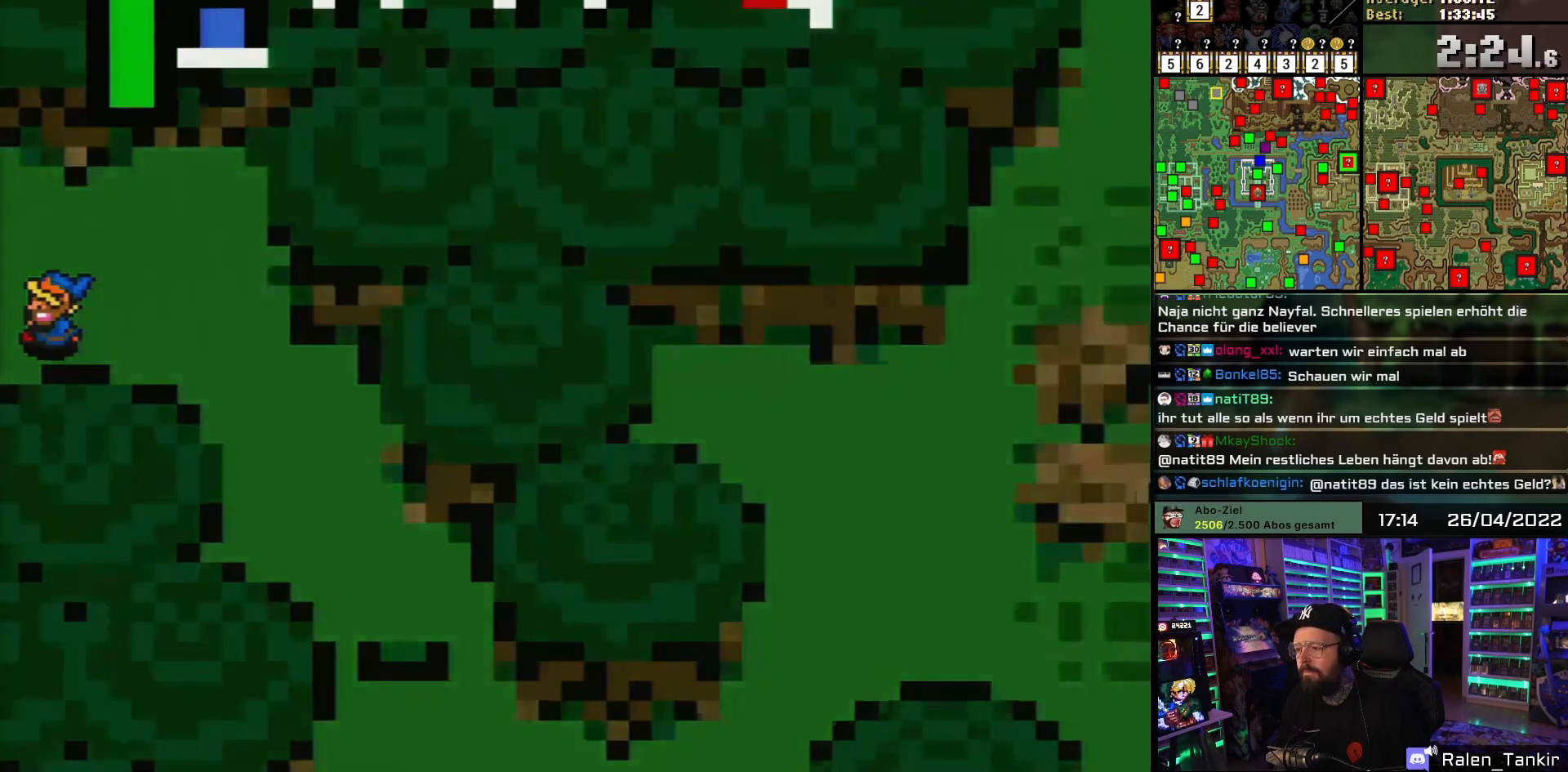
{"buttons": ["A"], "events": [[267, "DPAD_LEFT", "up"], [283, "A", "down"], [383, "A", "up"], [483, "A", "down"]]}
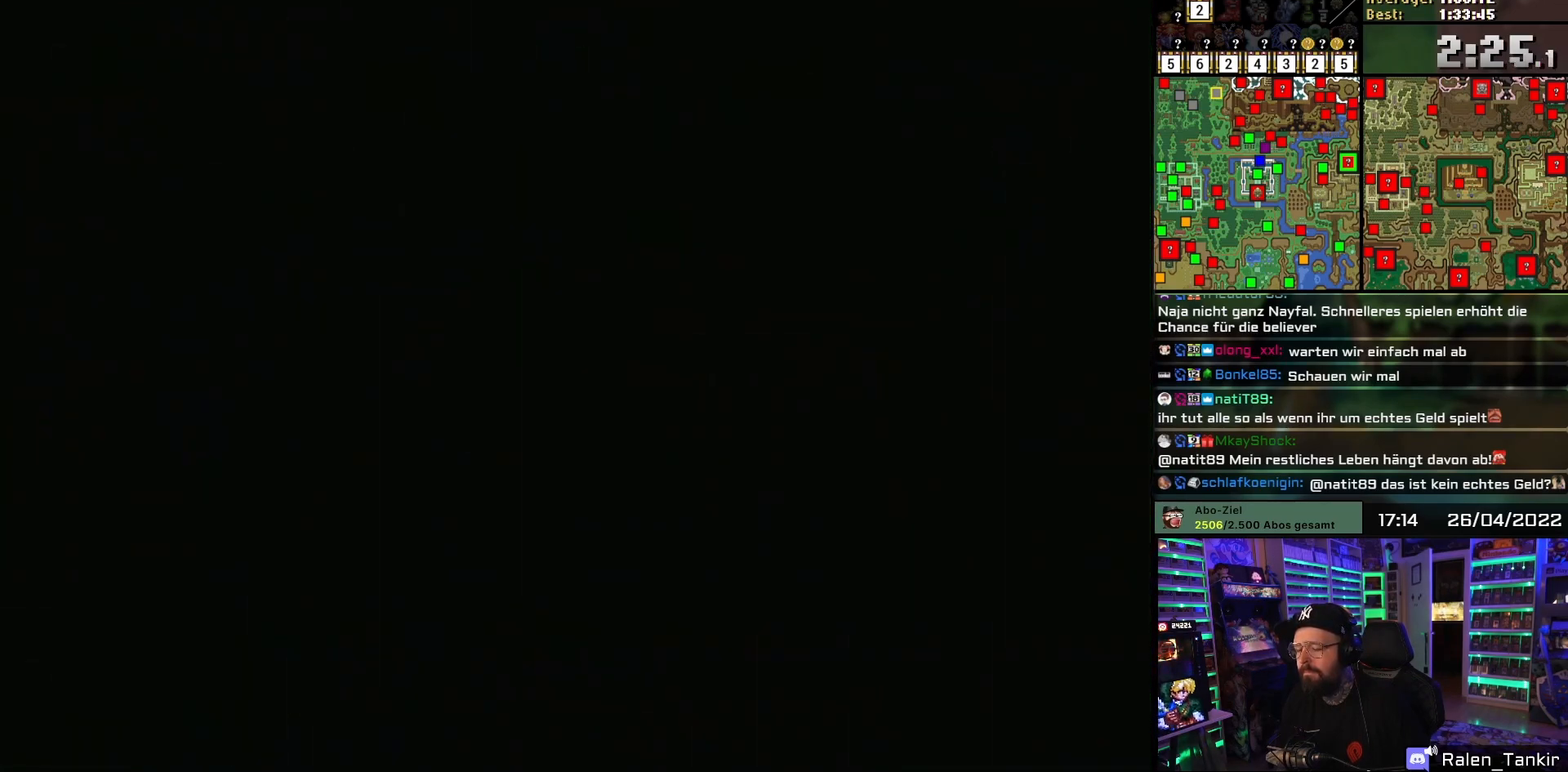
{"buttons": ["A", "DPAD_LEFT"], "events": [[83, "A", "up"], [200, "A", "down"], [317, "A", "up"], [367, "DPAD_LEFT", "down"], [450, "A", "down"]]}